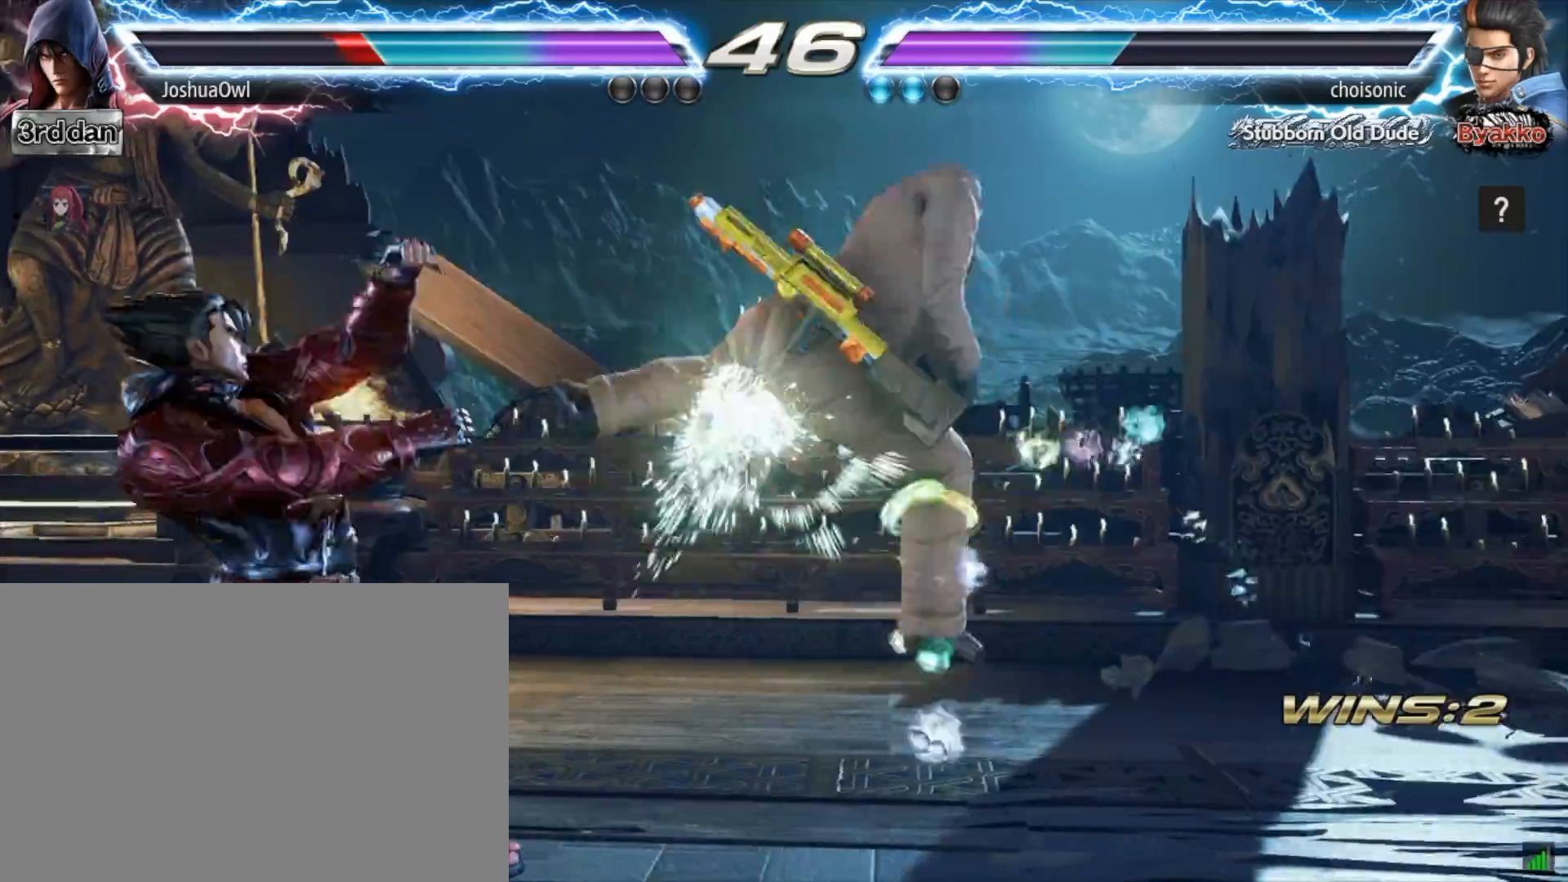
Gameplay with a controller (PlayStation layout); each line is a JSON object with the inputs held at the frame after it. "events" lists button and stick changes between this image and that frame as [ms after this image, input, new state], when the widget could be followed in between. Not read: L3 R3 left_stick.
{"buttons": [], "right_stick": "center", "events": [[133, "DPAD_LEFT", "up"], [267, "DPAD_LEFT", "down"], [467, "DPAD_LEFT", "up"]]}
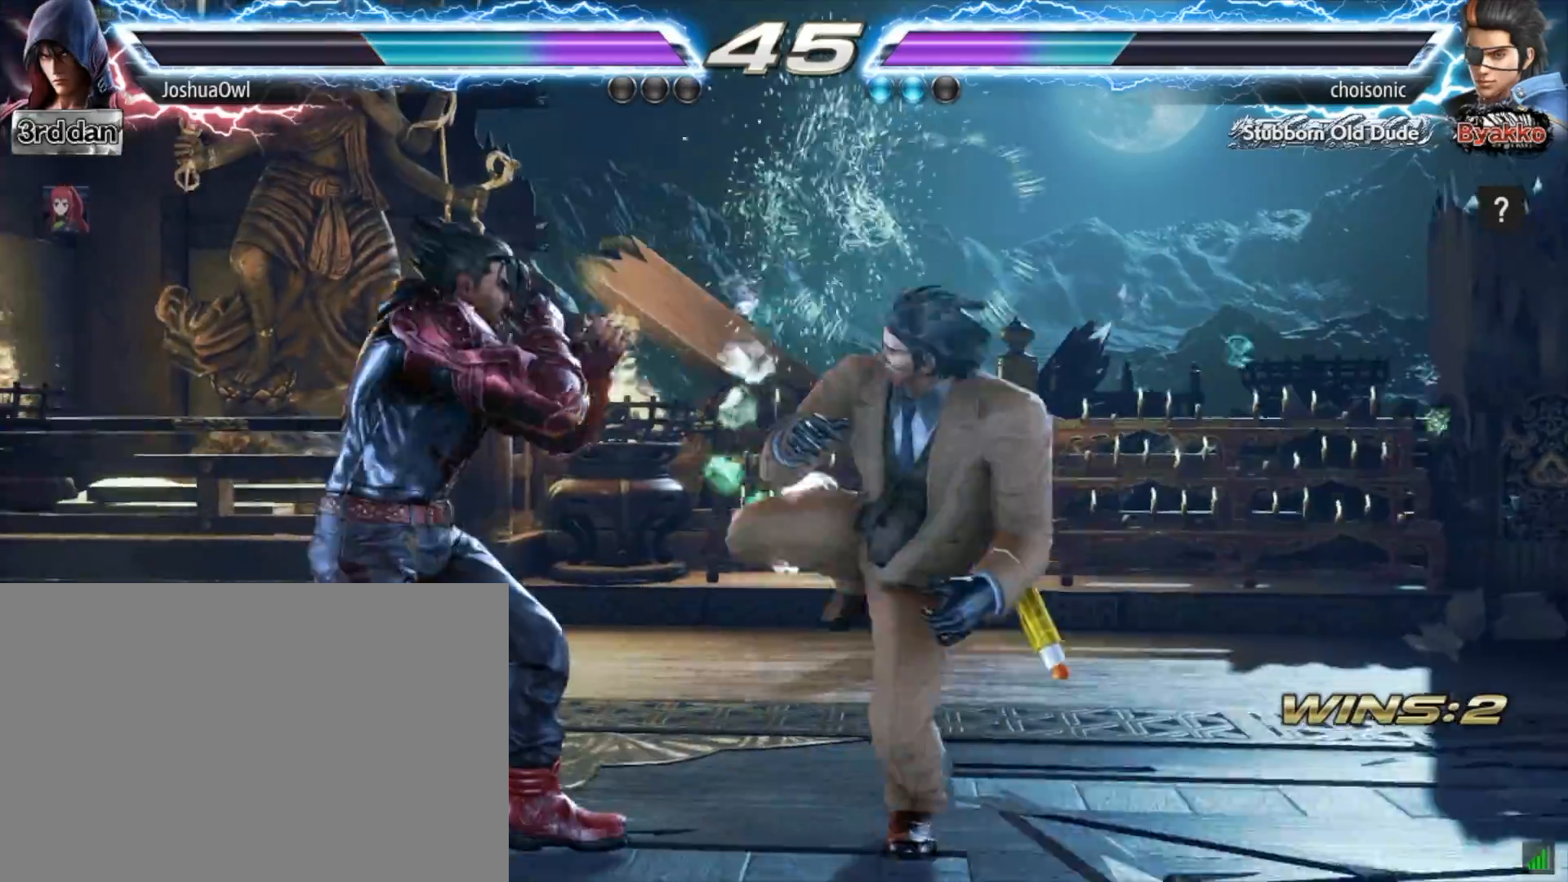
{"buttons": ["CIRCLE", "DPAD_DOWN"], "right_stick": "center", "events": [[100, "SQUARE", "down"], [167, "SQUARE", "up"], [234, "TRIANGLE", "down"], [267, "DPAD_DOWN", "down"], [334, "DPAD_LEFT", "down"], [334, "TRIANGLE", "up"], [367, "CIRCLE", "down"], [434, "DPAD_LEFT", "up"], [467, "CIRCLE", "up"], [501, "CIRCLE", "down"]]}
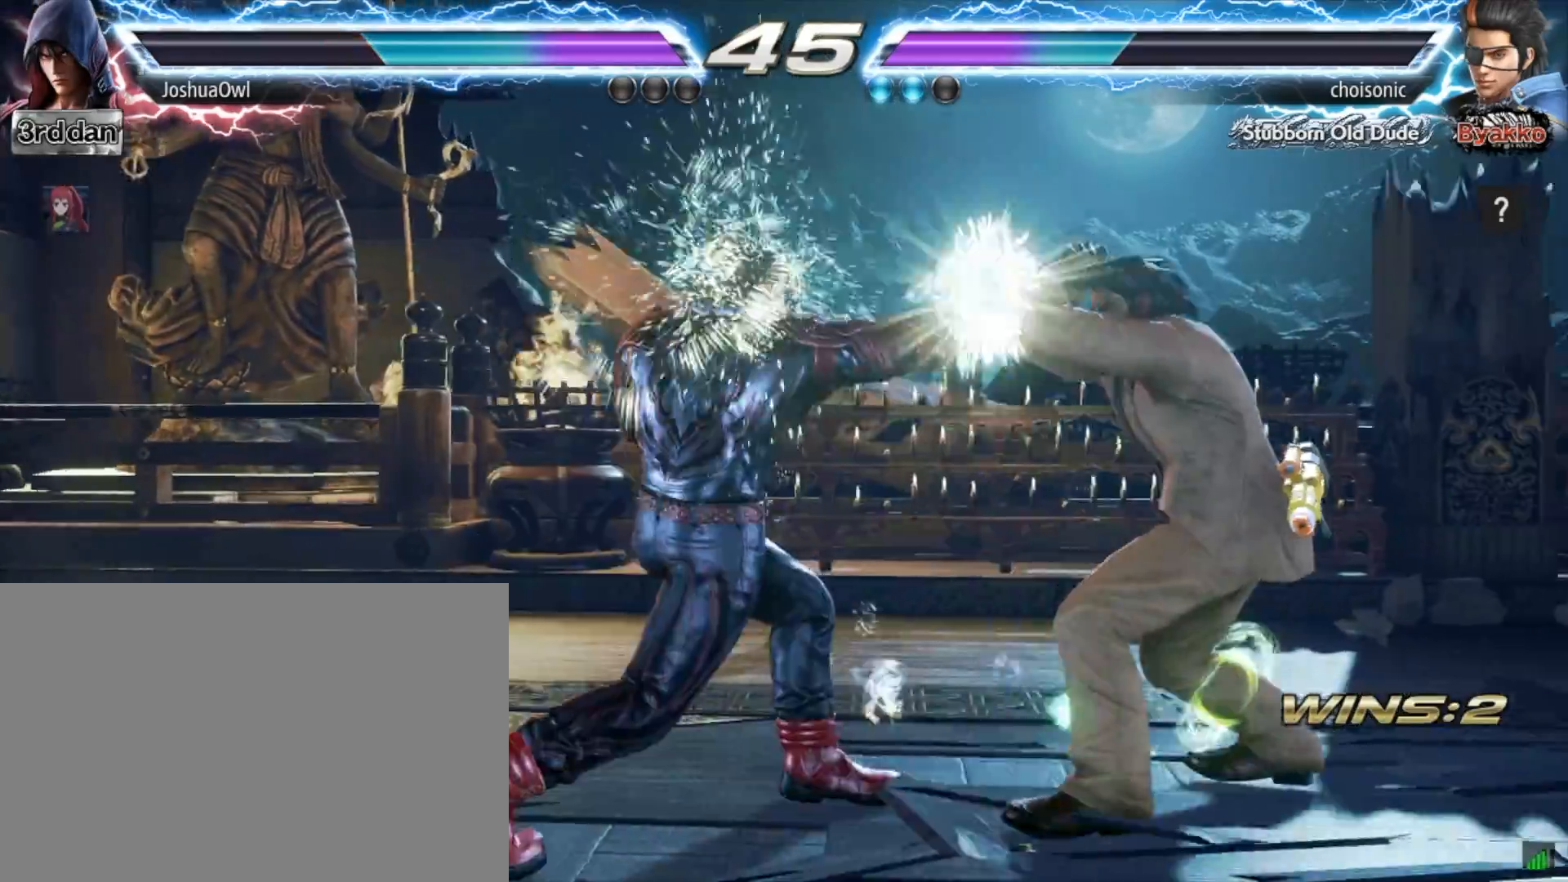
{"buttons": [], "right_stick": "center", "events": [[100, "CIRCLE", "up"], [467, "DPAD_DOWN", "up"]]}
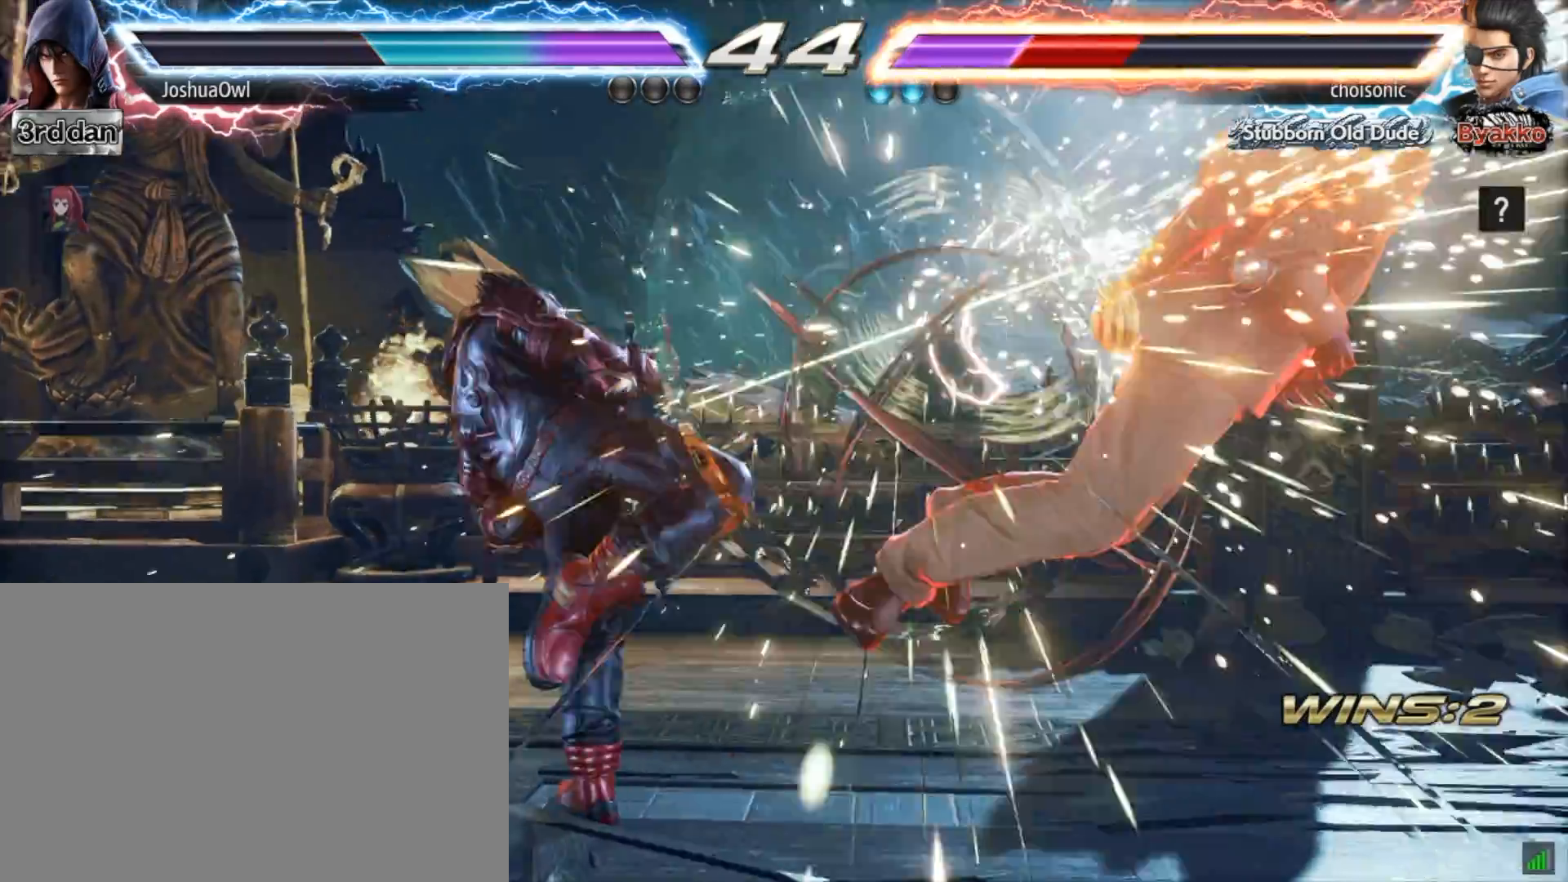
{"buttons": [], "right_stick": "center", "events": [[67, "DPAD_LEFT", "down"], [167, "DPAD_LEFT", "up"], [301, "DPAD_LEFT", "down"], [434, "DPAD_LEFT", "up"]]}
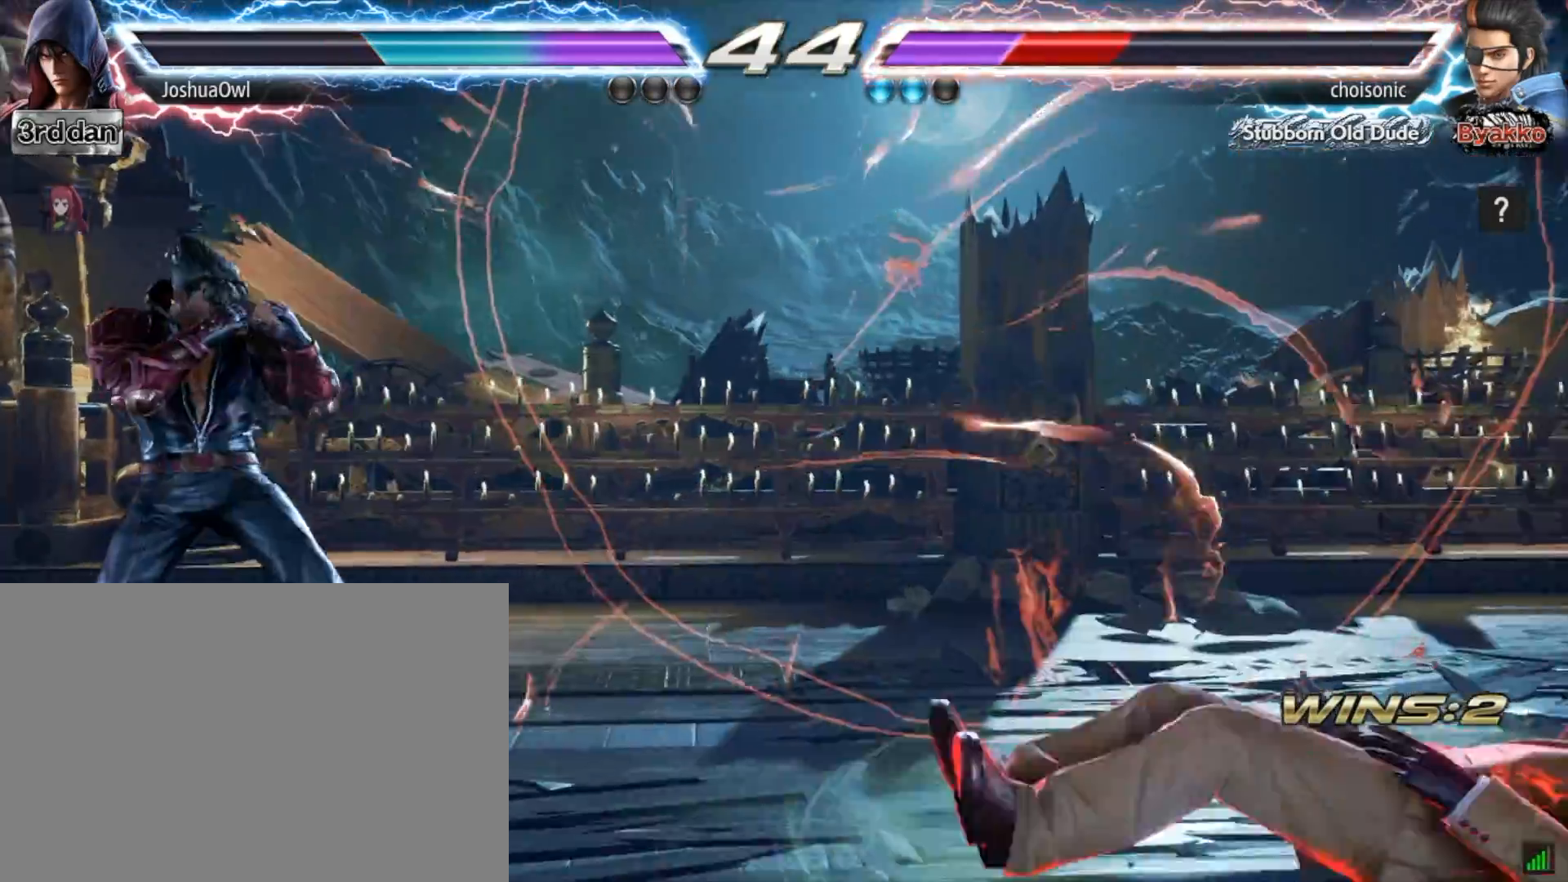
{"buttons": [], "right_stick": "center", "events": [[33, "DPAD_LEFT", "down"], [100, "DPAD_LEFT", "up"], [200, "DPAD_RIGHT", "down"], [267, "DPAD_RIGHT", "up"], [367, "DPAD_RIGHT", "down"], [500, "DPAD_RIGHT", "up"]]}
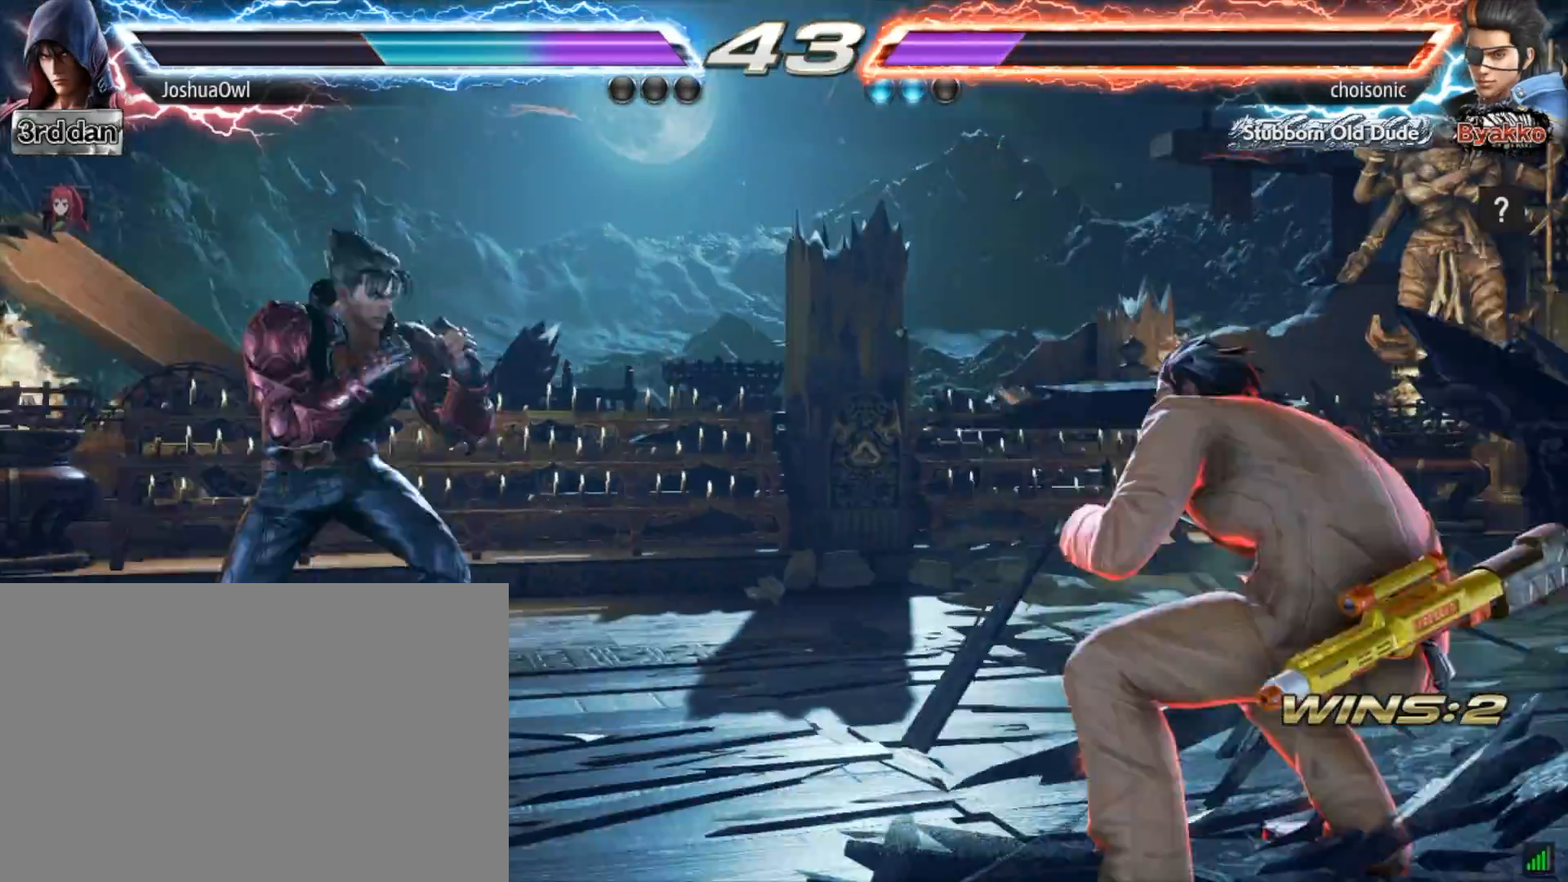
{"buttons": [], "right_stick": "center", "events": [[67, "DPAD_DOWN", "down"], [134, "DPAD_RIGHT", "down"], [167, "DPAD_DOWN", "up"], [200, "DPAD_RIGHT", "up"], [200, "SQUARE", "down"], [301, "SQUARE", "up"]]}
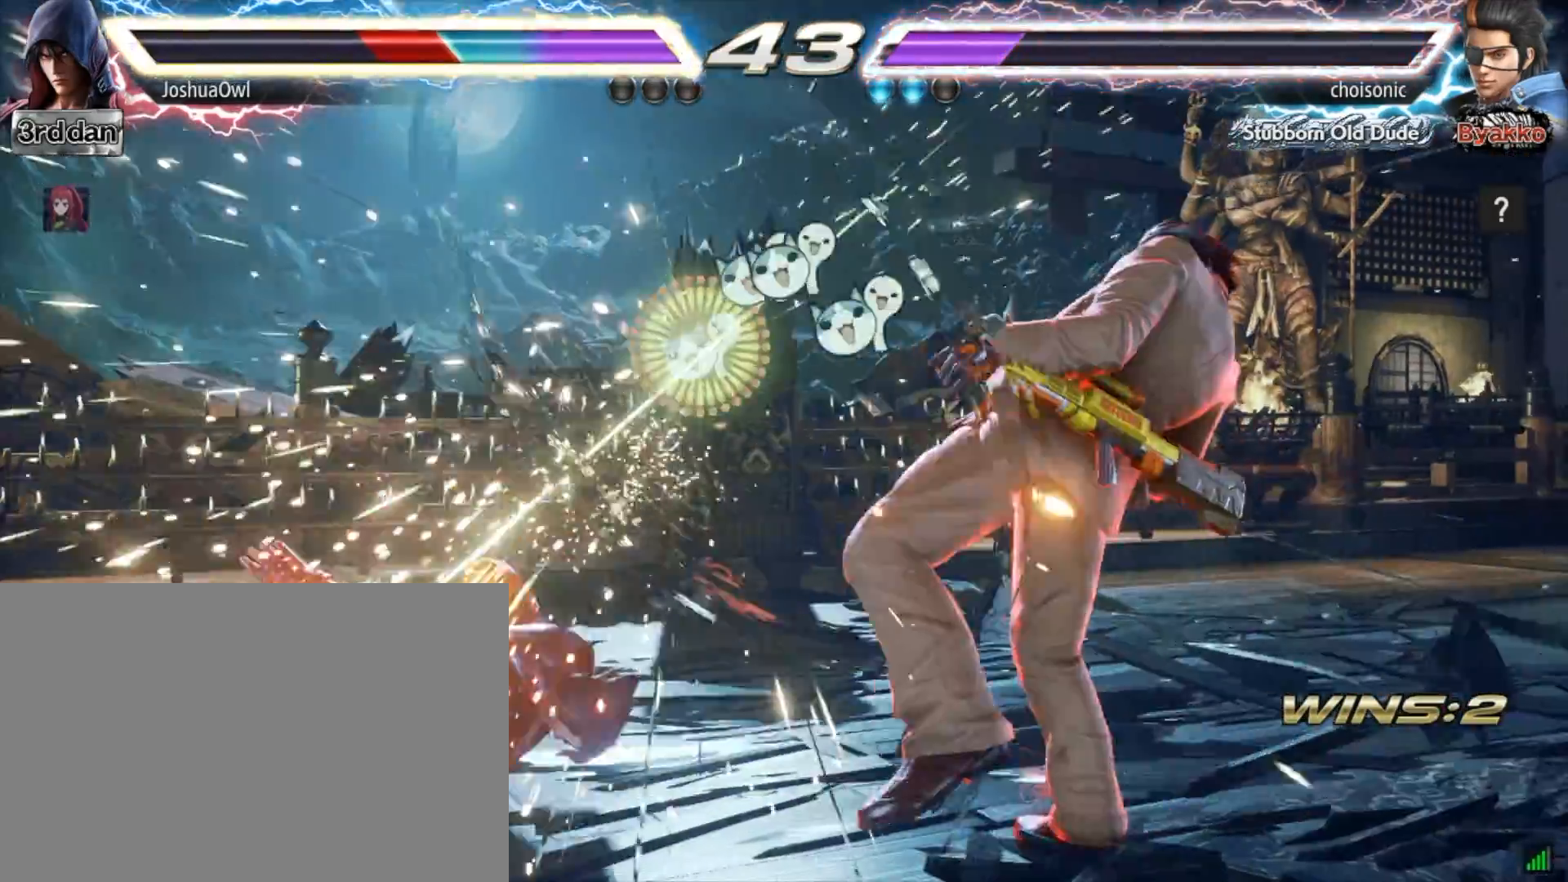
{"buttons": [], "right_stick": "center", "events": [[133, "DPAD_LEFT", "down"], [233, "DPAD_LEFT", "up"], [333, "DPAD_LEFT", "down"], [434, "DPAD_LEFT", "up"]]}
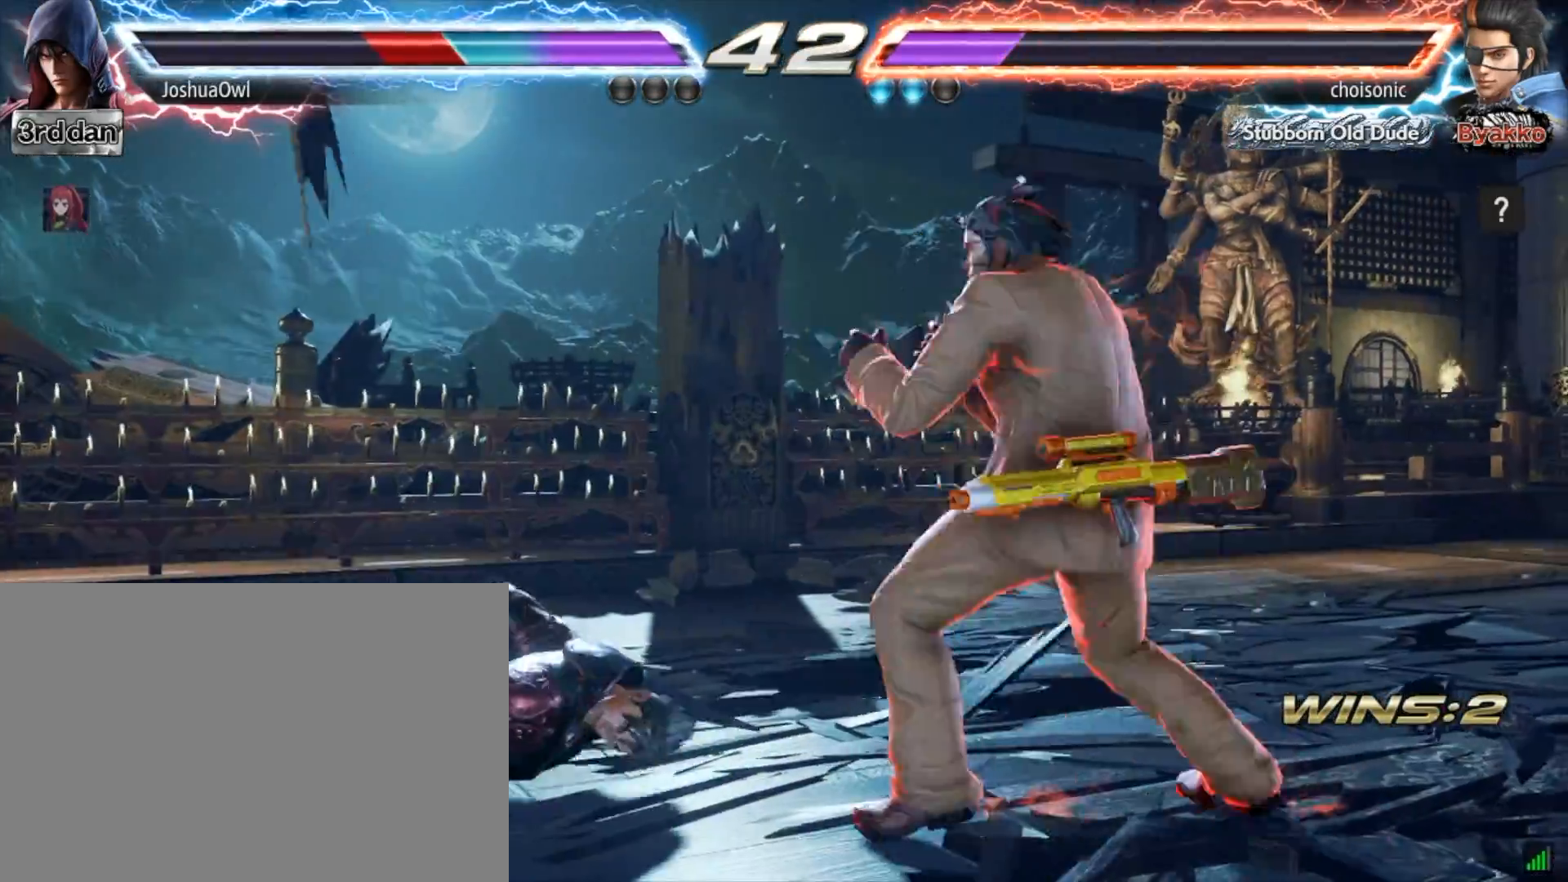
{"buttons": ["DPAD_LEFT"], "right_stick": "center", "events": [[34, "DPAD_LEFT", "down"], [134, "DPAD_LEFT", "up"], [234, "DPAD_LEFT", "down"], [334, "DPAD_LEFT", "up"], [434, "DPAD_LEFT", "down"]]}
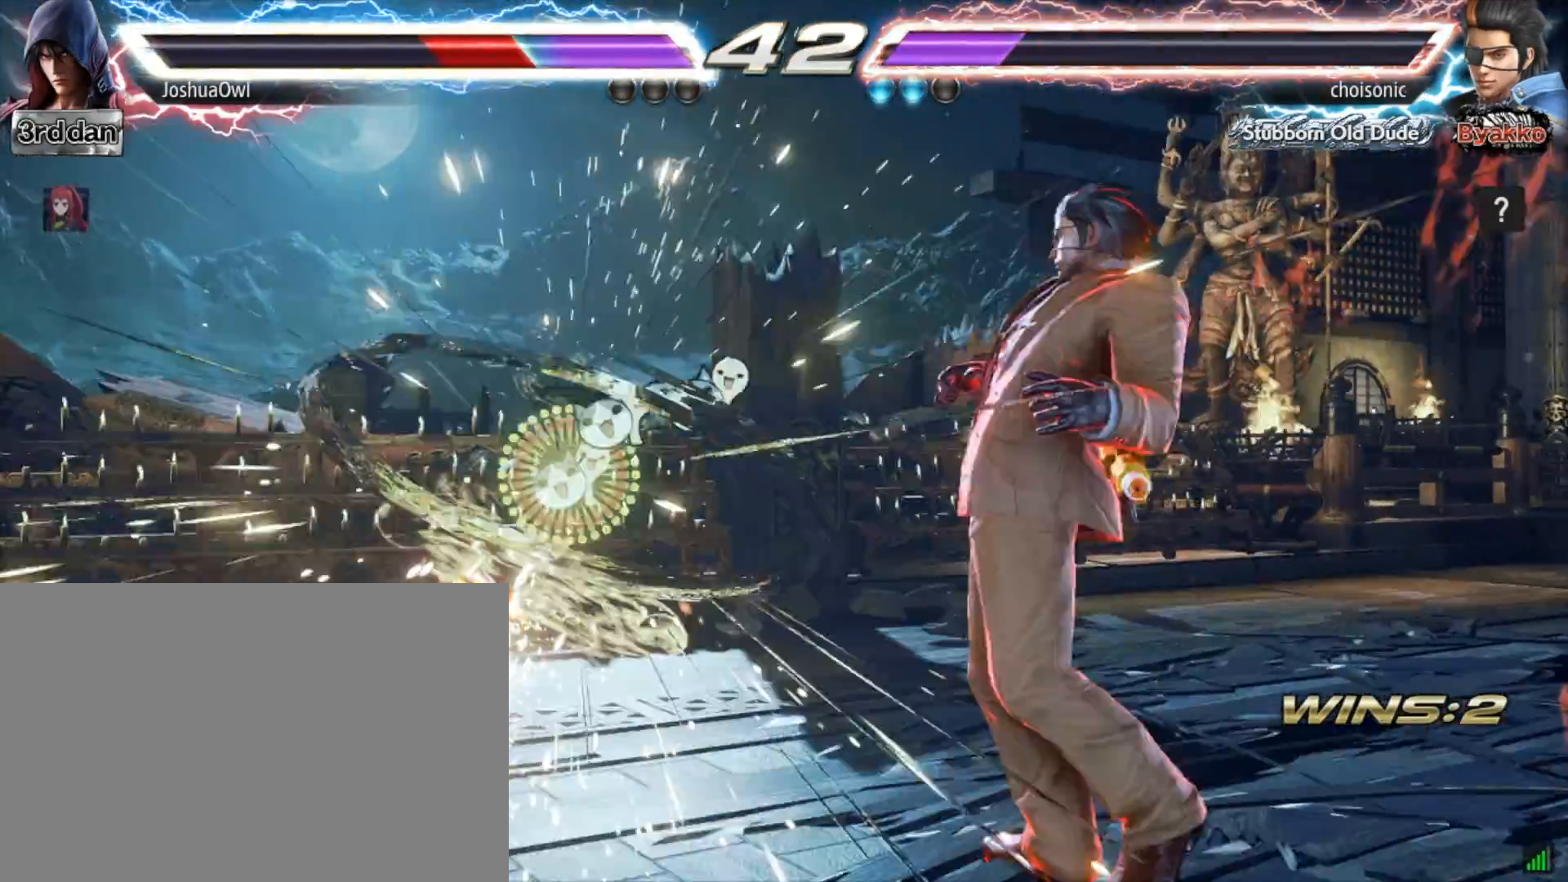
{"buttons": ["DPAD_LEFT"], "right_stick": "center", "events": [[67, "DPAD_LEFT", "up"], [167, "DPAD_LEFT", "down"], [300, "DPAD_LEFT", "up"], [400, "DPAD_LEFT", "down"]]}
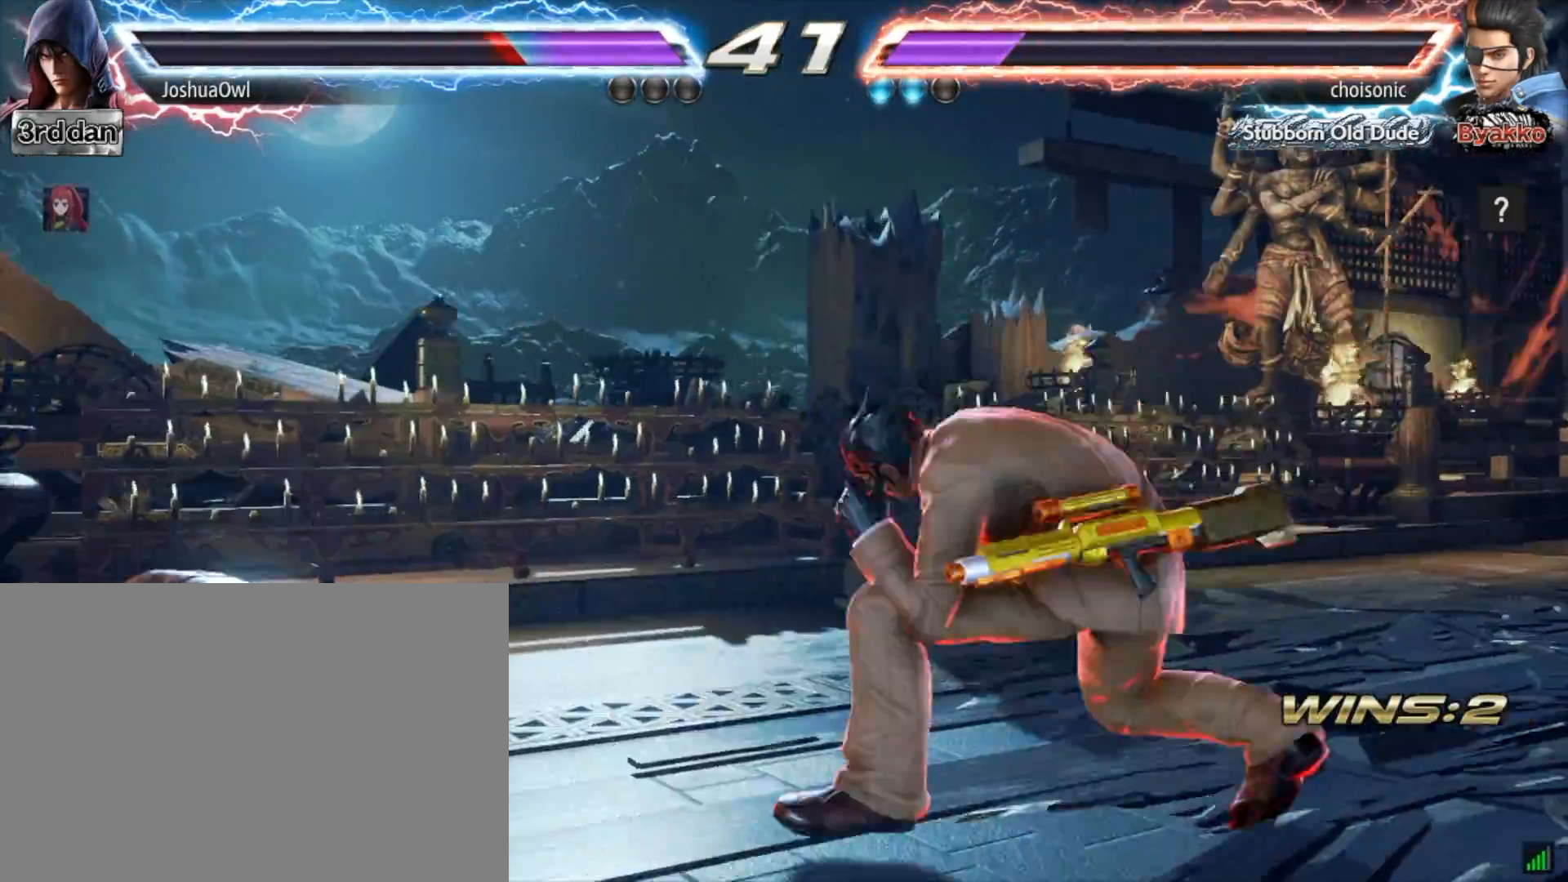
{"buttons": ["DPAD_LEFT"], "right_stick": "center", "events": [[34, "DPAD_LEFT", "up"], [100, "DPAD_LEFT", "down"], [234, "DPAD_LEFT", "up"], [301, "DPAD_LEFT", "down"], [401, "DPAD_LEFT", "up"], [501, "DPAD_LEFT", "down"]]}
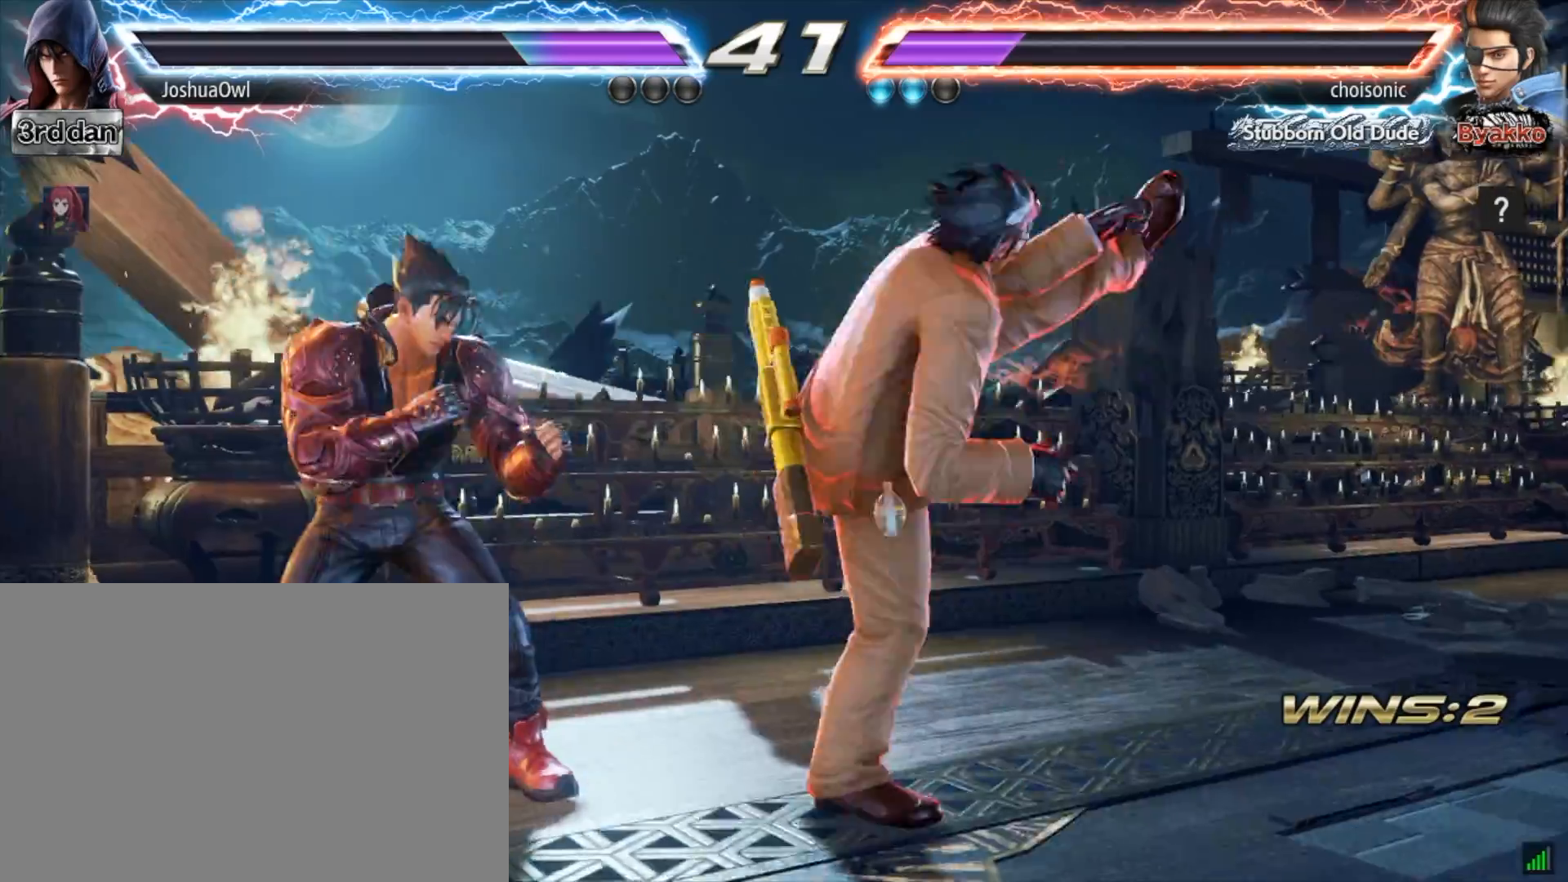
{"buttons": [], "right_stick": "center", "events": [[100, "DPAD_LEFT", "up"], [167, "DPAD_LEFT", "down"], [300, "DPAD_LEFT", "up"], [367, "DPAD_LEFT", "down"], [500, "DPAD_LEFT", "up"]]}
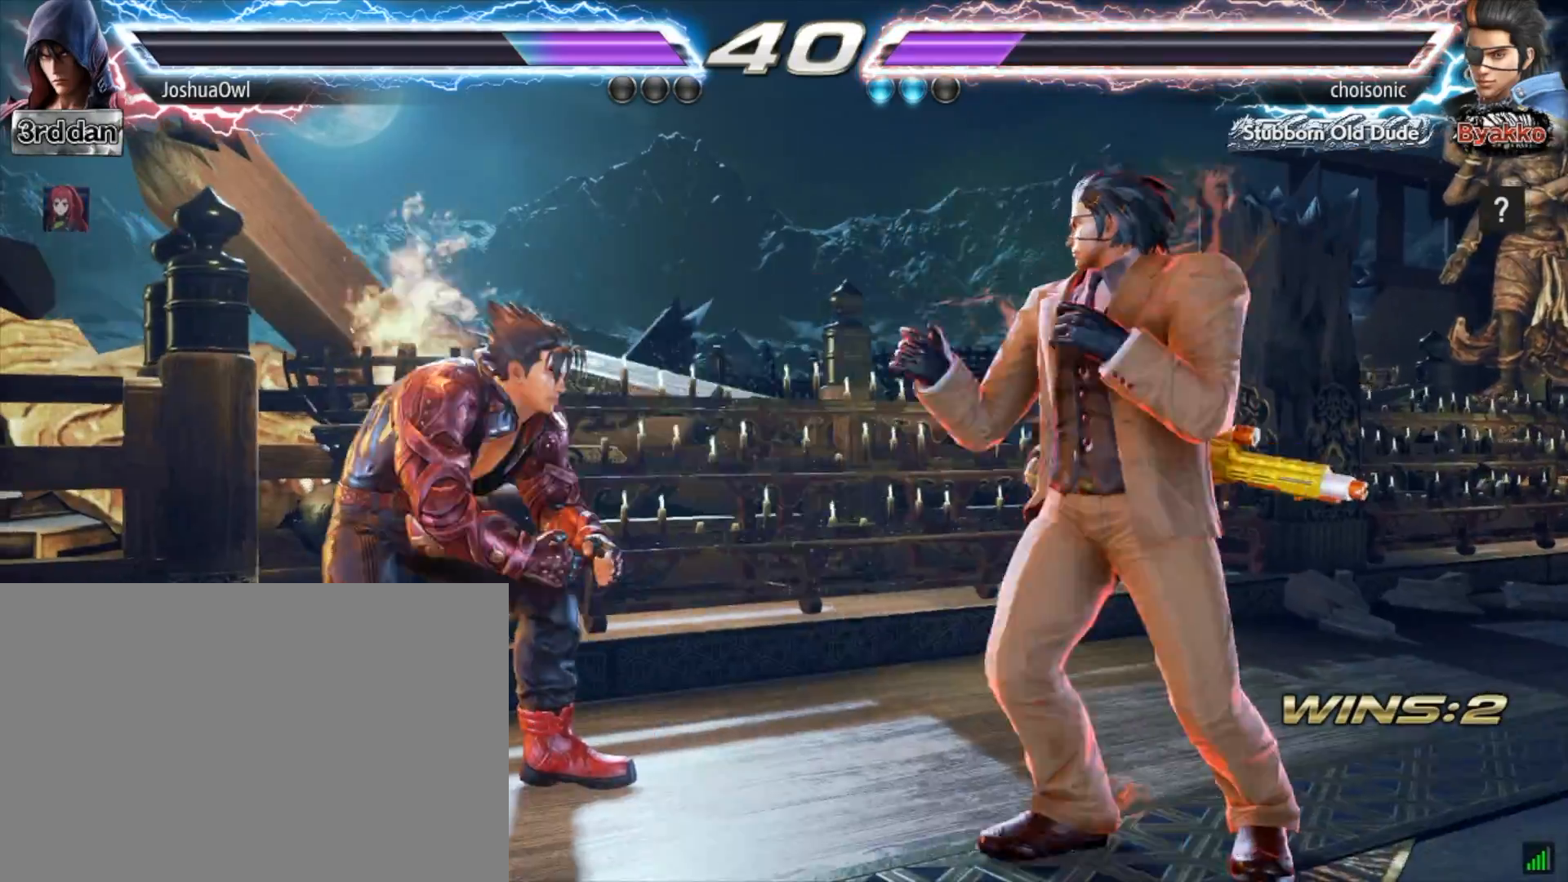
{"buttons": [], "right_stick": "center", "events": [[100, "DPAD_LEFT", "down"], [234, "DPAD_LEFT", "up"], [301, "DPAD_LEFT", "down"], [467, "DPAD_LEFT", "up"]]}
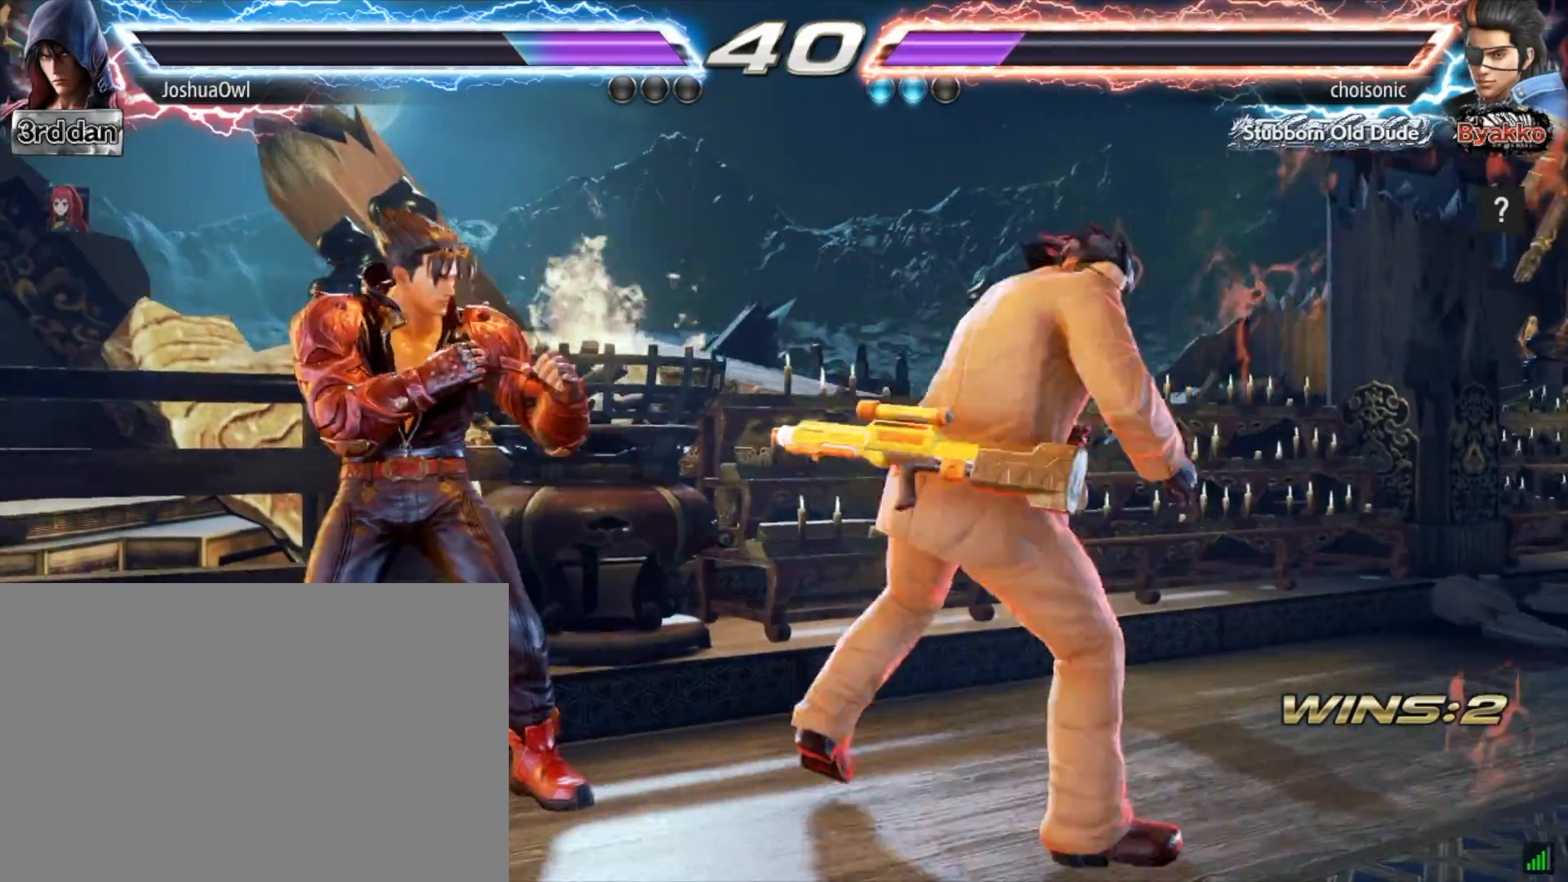
{"buttons": [], "right_stick": "center", "events": [[33, "DPAD_LEFT", "down"], [167, "DPAD_LEFT", "up"], [233, "DPAD_LEFT", "down"], [434, "DPAD_LEFT", "up"]]}
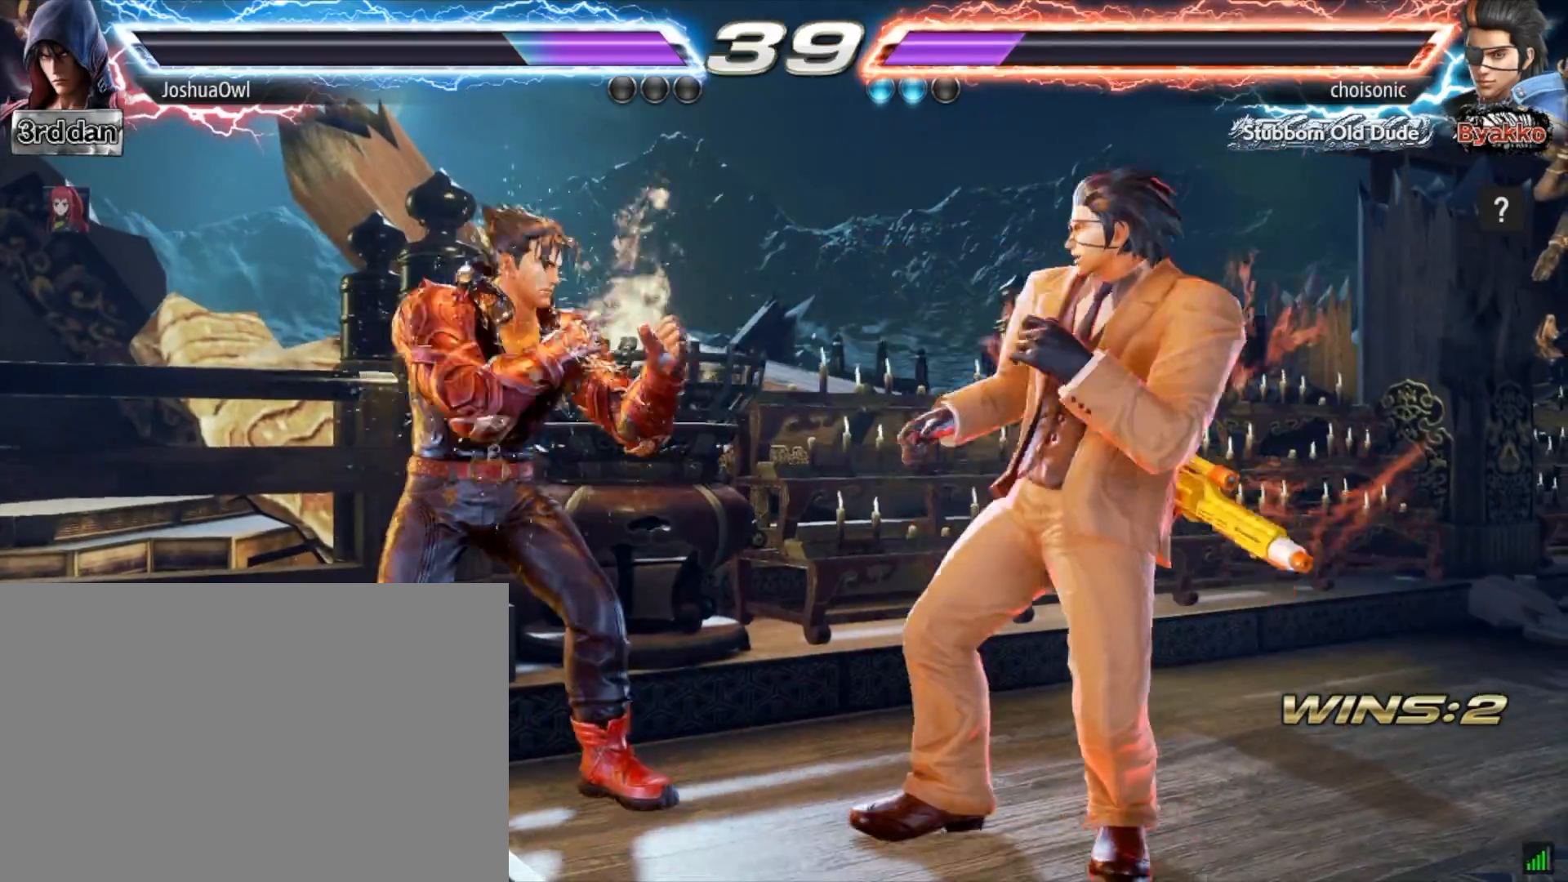
{"buttons": ["DPAD_DOWN", "DPAD_LEFT"], "right_stick": "center", "events": [[100, "TRIANGLE", "down"], [200, "TRIANGLE", "up"], [234, "SQUARE", "down"], [367, "SQUARE", "up"], [401, "DPAD_LEFT", "down"], [434, "DPAD_DOWN", "down"], [434, "TRIANGLE", "down"], [467, "TRIANGLE", "up"]]}
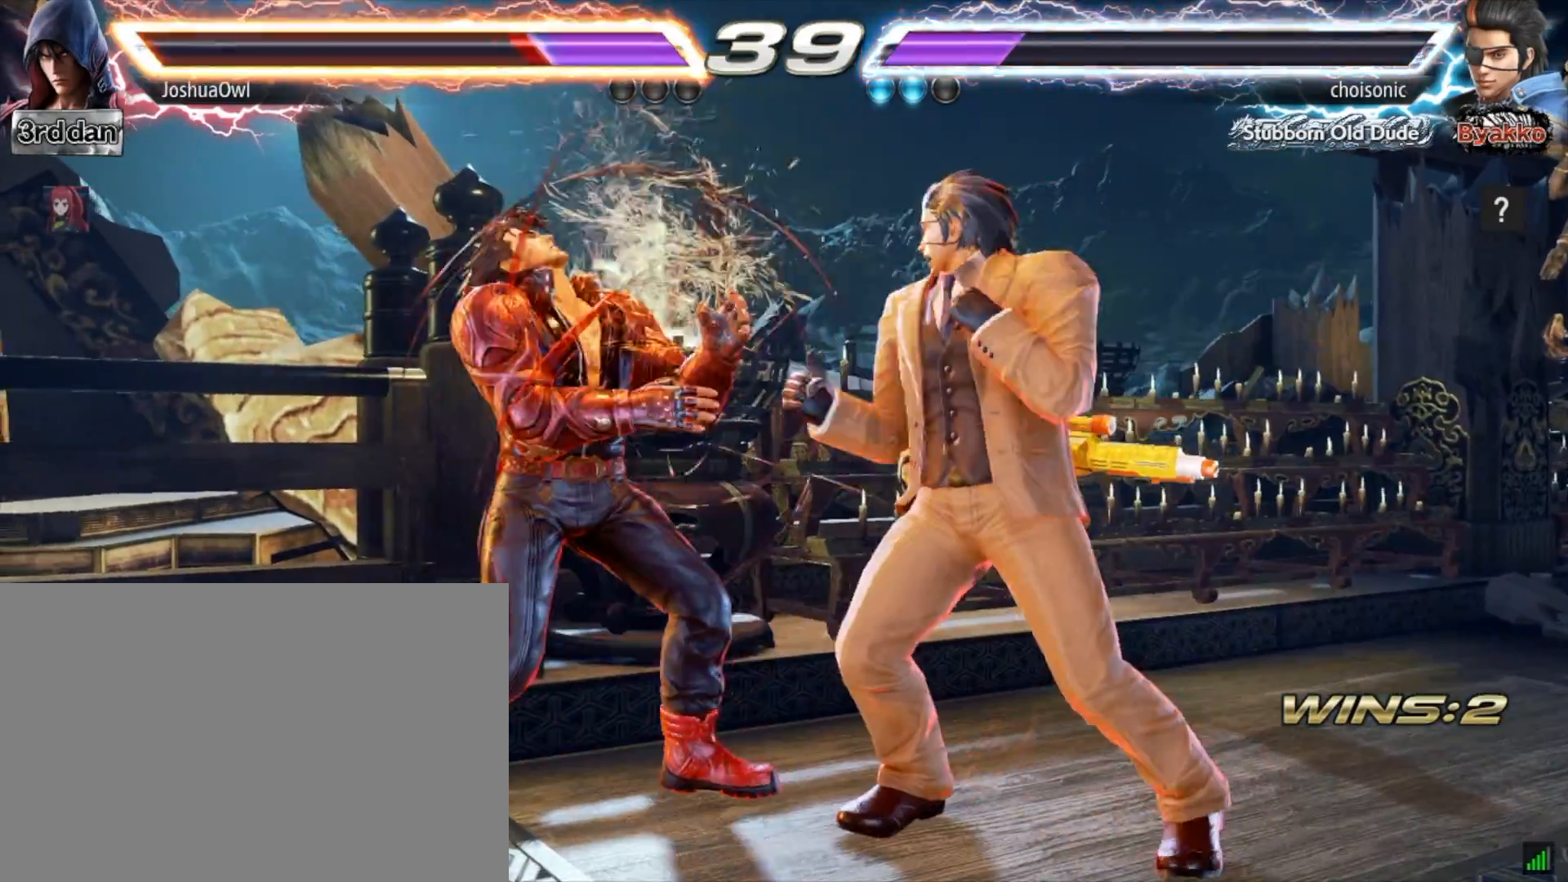
{"buttons": ["DPAD_LEFT"], "right_stick": "center", "events": [[100, "DPAD_LEFT", "up"], [100, "SQUARE", "down"], [133, "DPAD_DOWN", "up"], [133, "DPAD_LEFT", "down"], [133, "SQUARE", "up"], [300, "DPAD_LEFT", "up"], [400, "DPAD_LEFT", "down"]]}
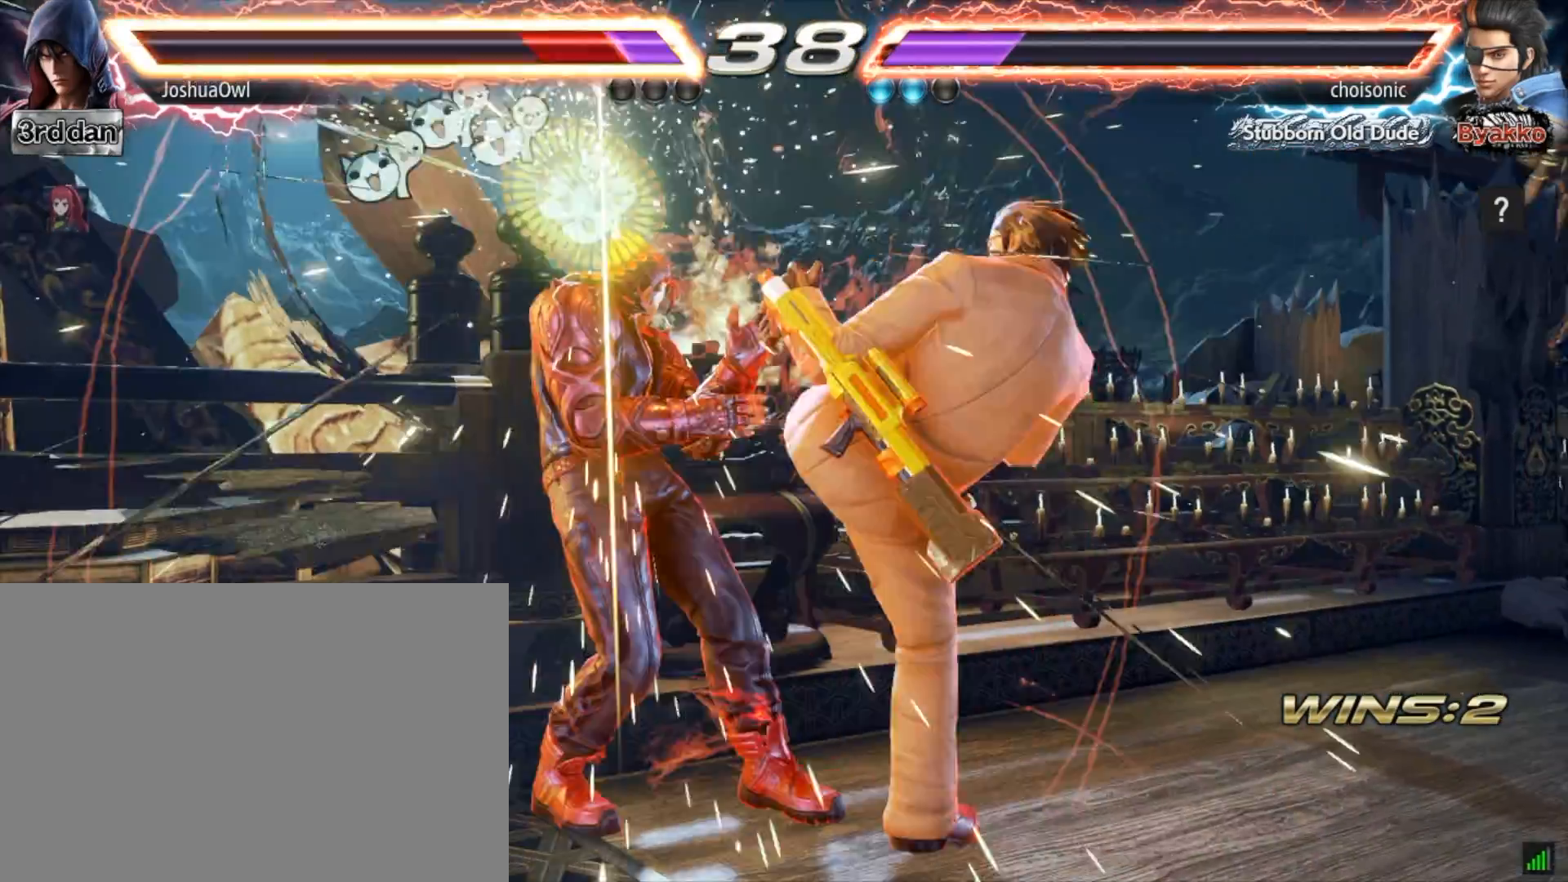
{"buttons": ["DPAD_LEFT"], "right_stick": "center", "events": [[34, "DPAD_LEFT", "up"], [100, "DPAD_LEFT", "down"], [267, "DPAD_LEFT", "up"], [301, "DPAD_LEFT", "down"]]}
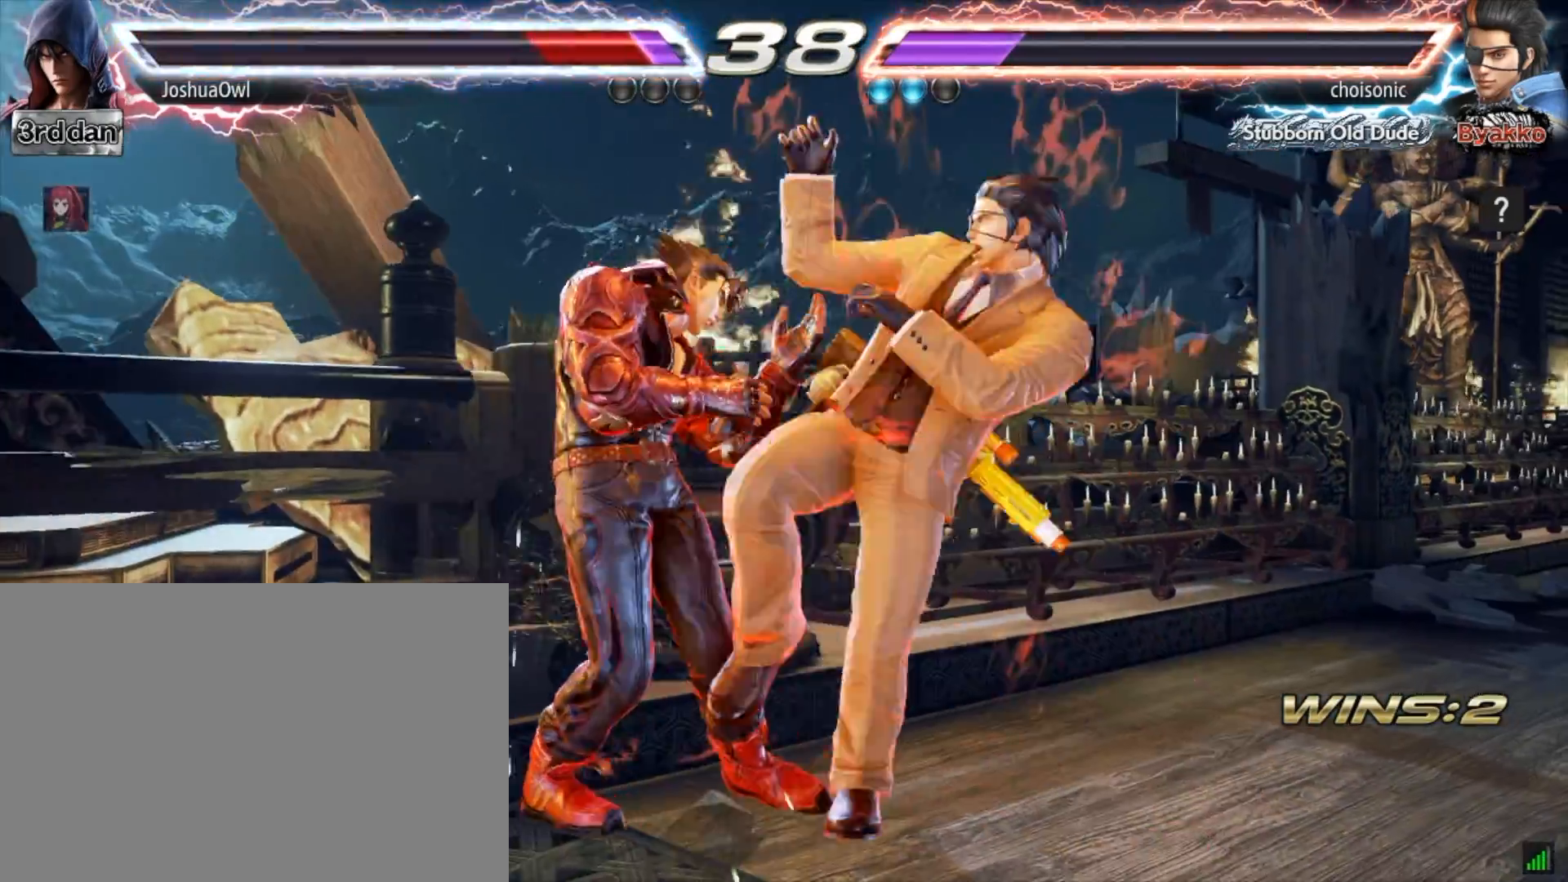
{"buttons": [], "right_stick": "center", "events": [[33, "DPAD_LEFT", "up"], [100, "DPAD_LEFT", "down"], [467, "DPAD_LEFT", "up"]]}
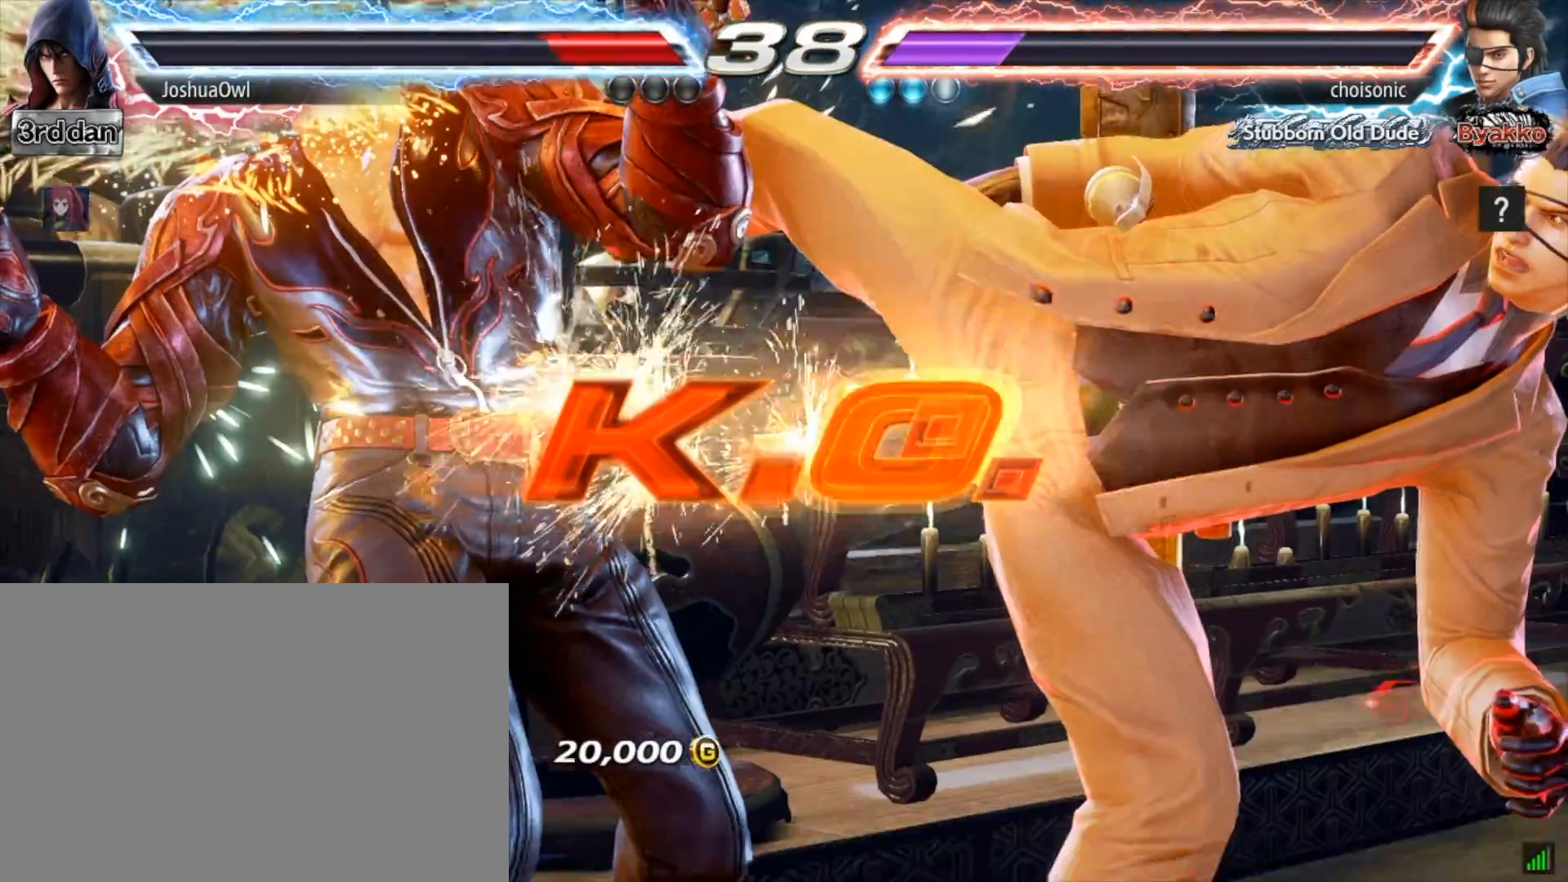
{"buttons": [], "right_stick": "center", "events": []}
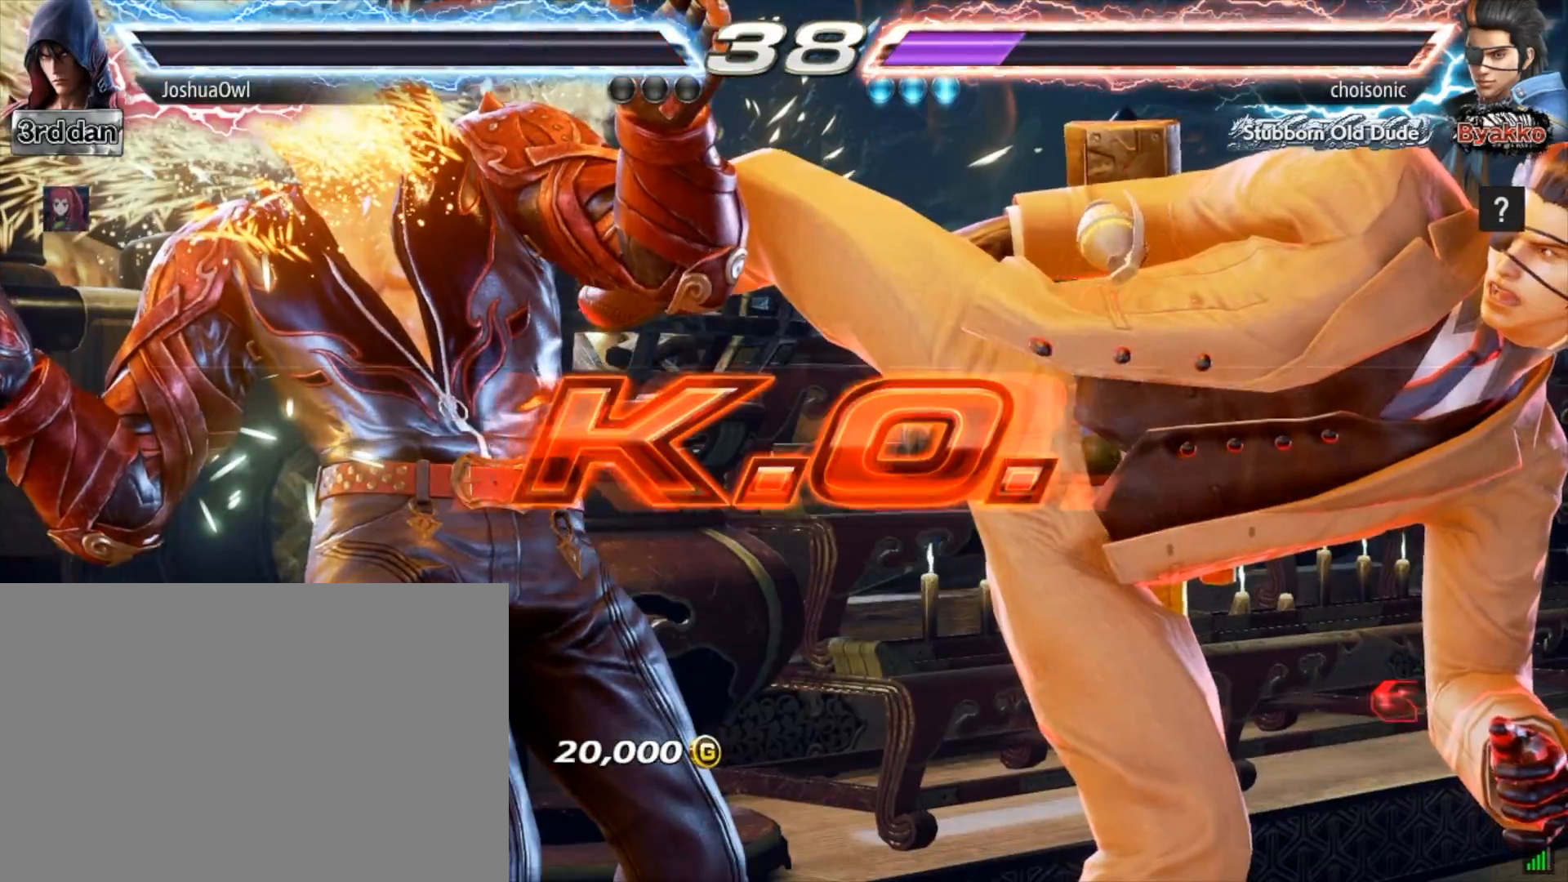
{"buttons": [], "right_stick": "center", "events": []}
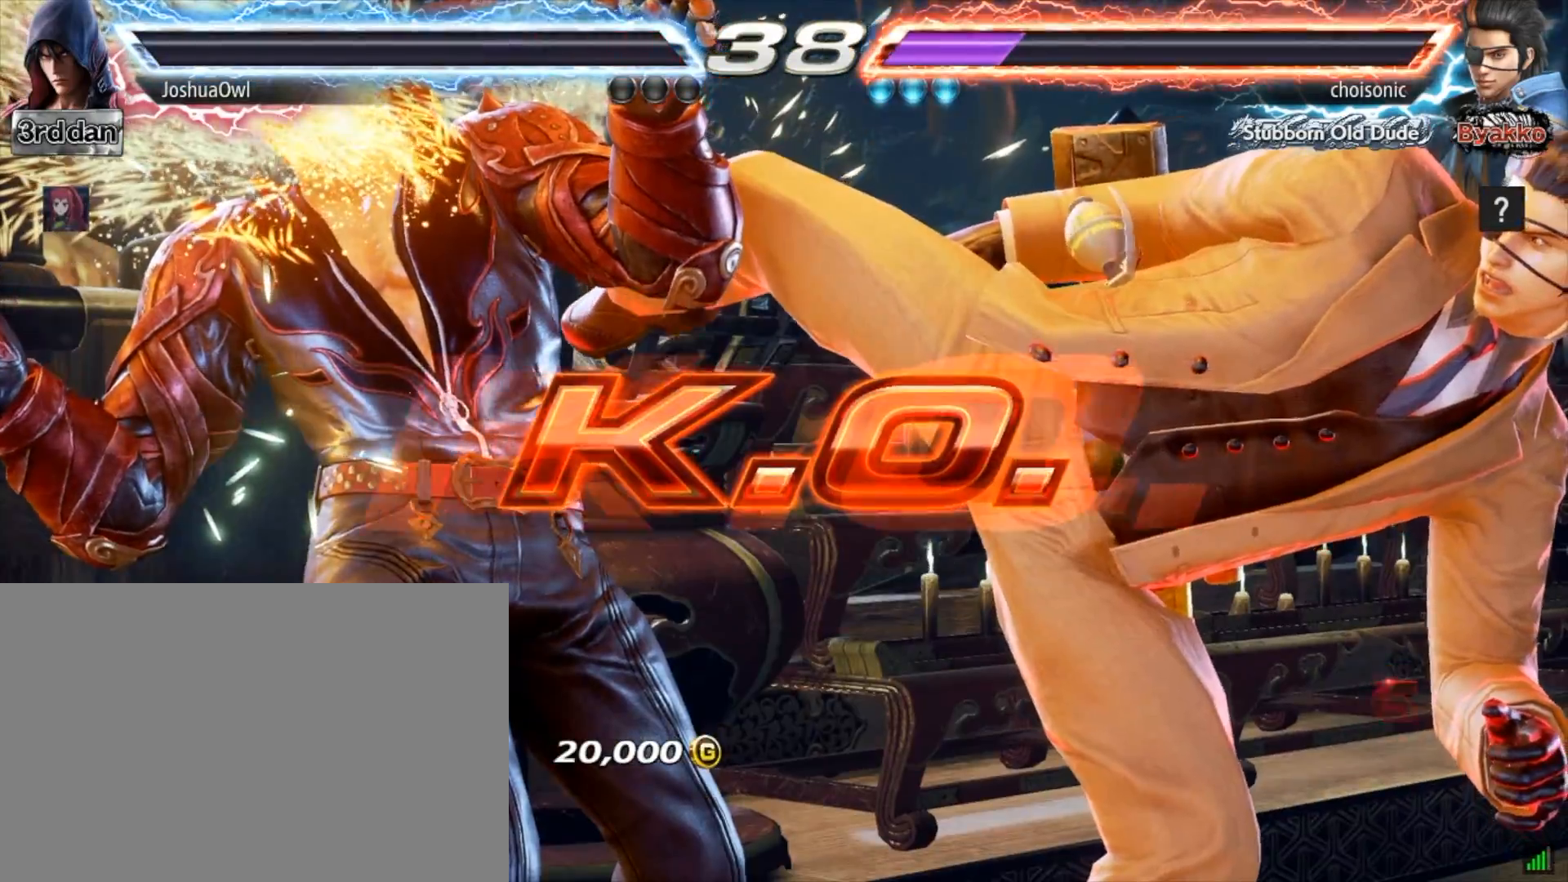
{"buttons": [], "right_stick": "center", "events": []}
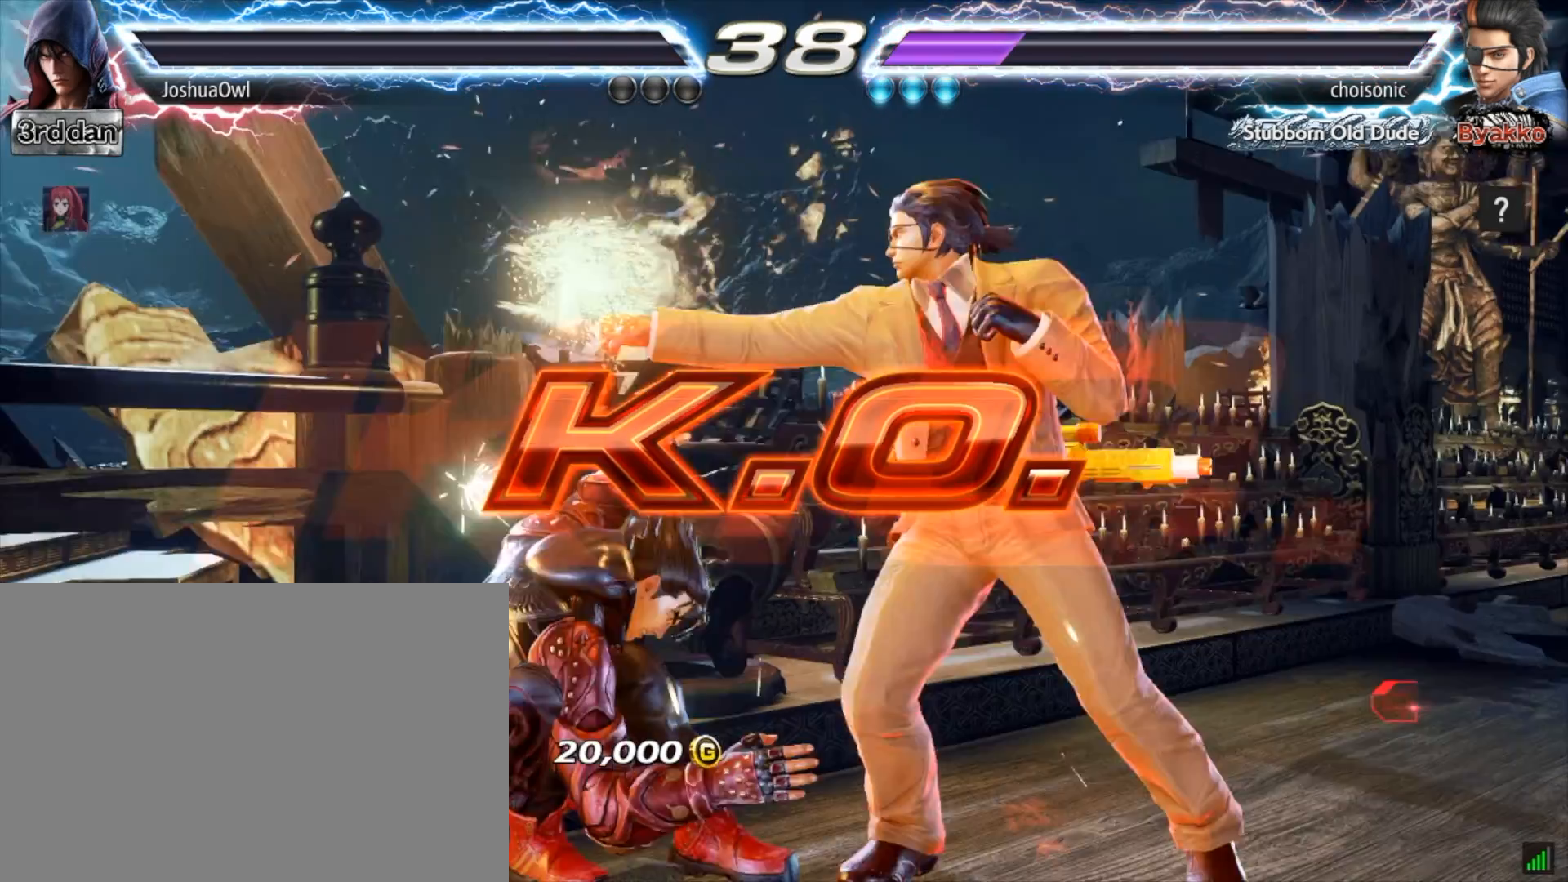
{"buttons": [], "right_stick": "center", "events": []}
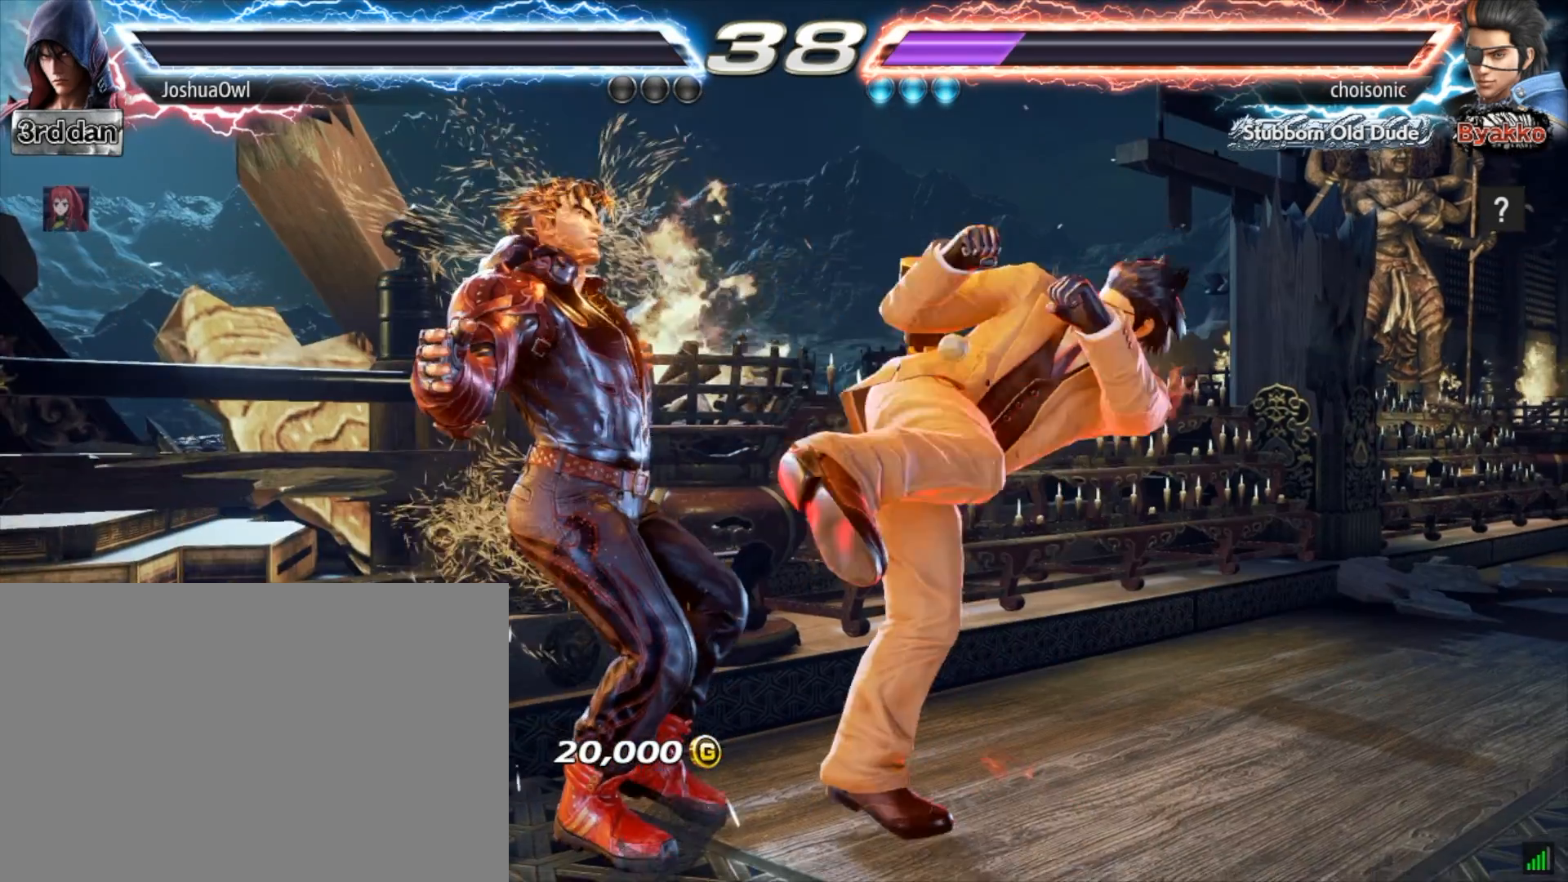
{"buttons": [], "right_stick": "center", "events": []}
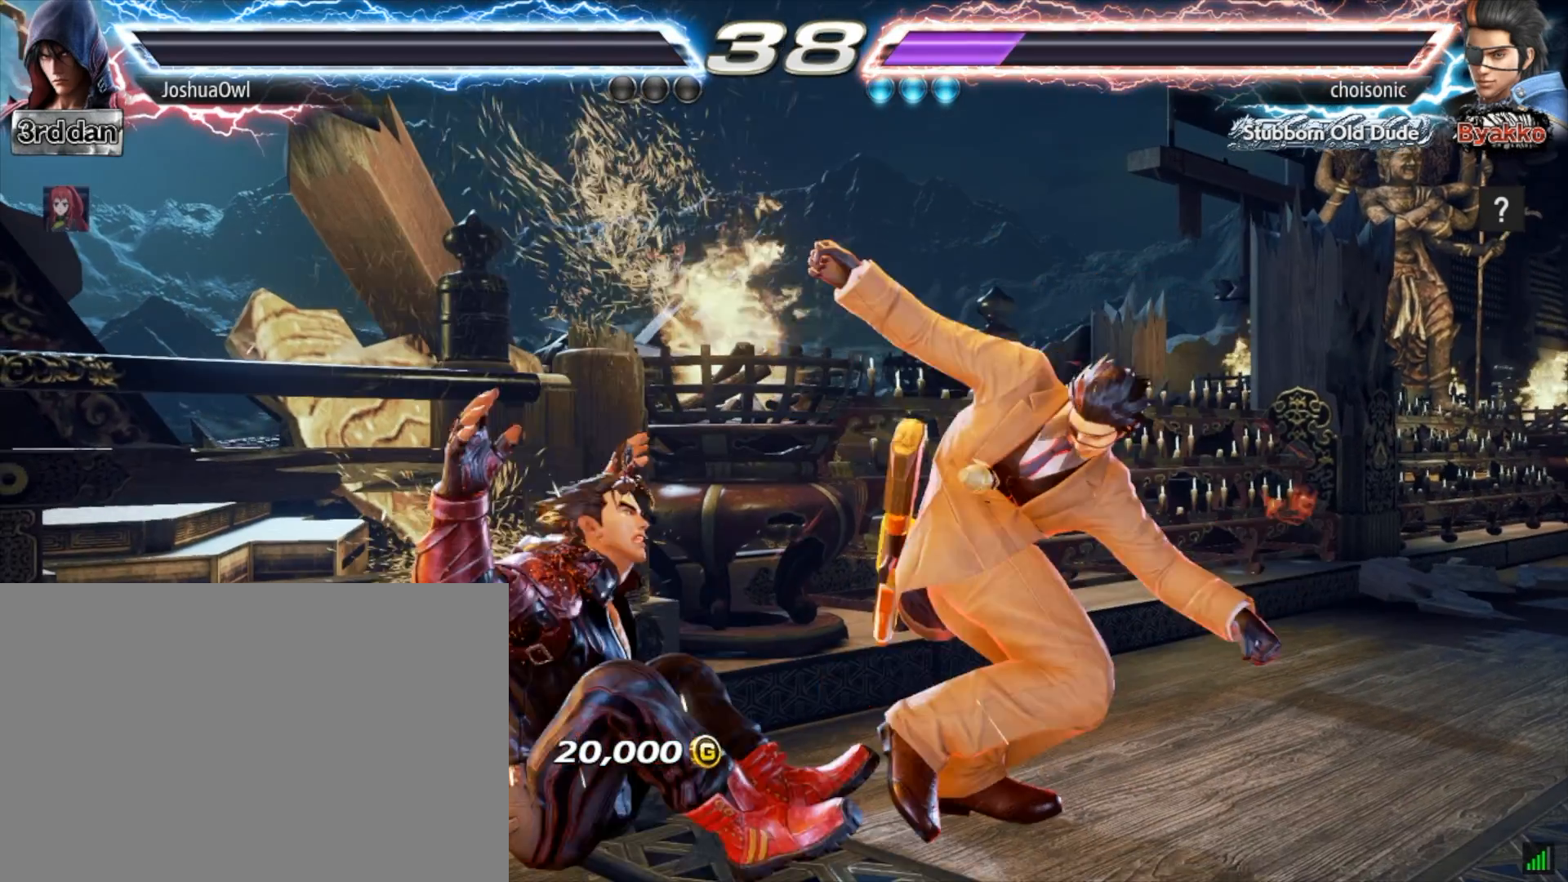
{"buttons": [], "right_stick": "center", "events": []}
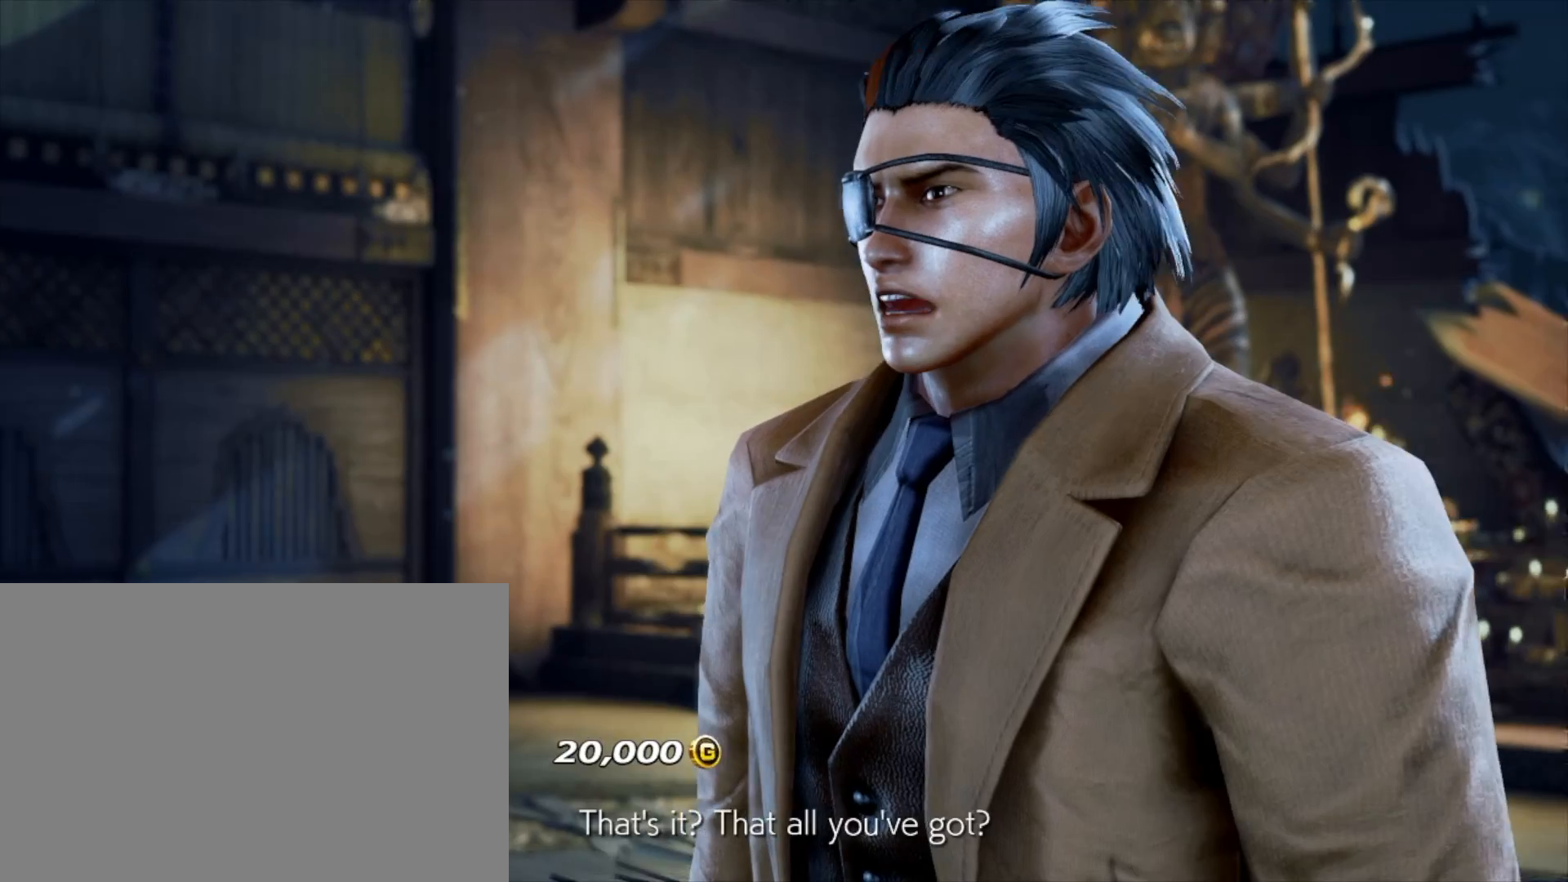
{"buttons": [], "right_stick": "center", "events": []}
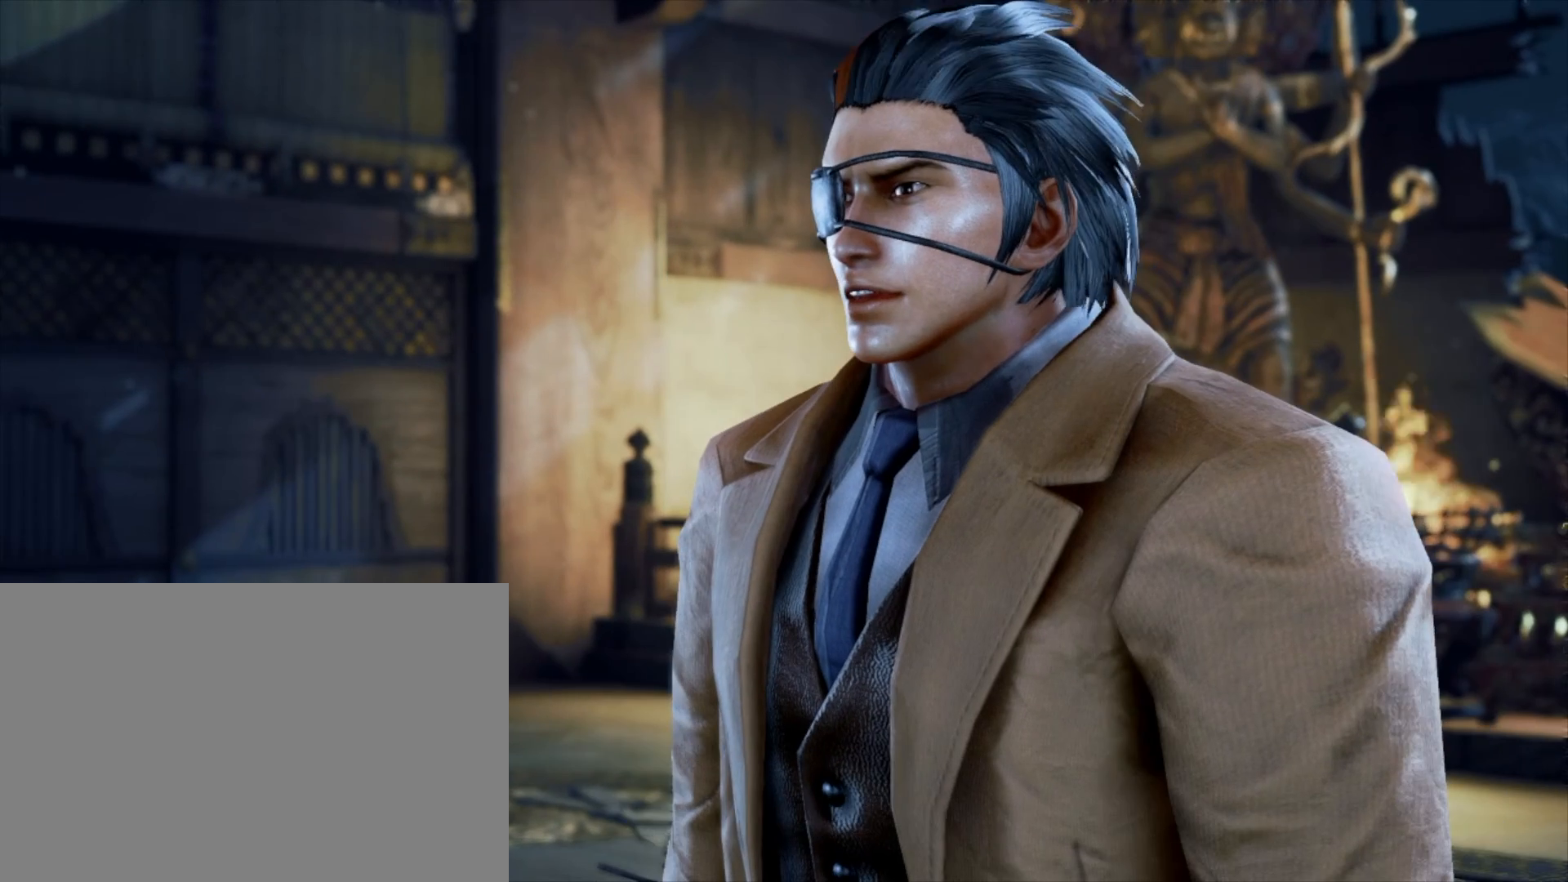
{"buttons": [], "right_stick": "center", "events": []}
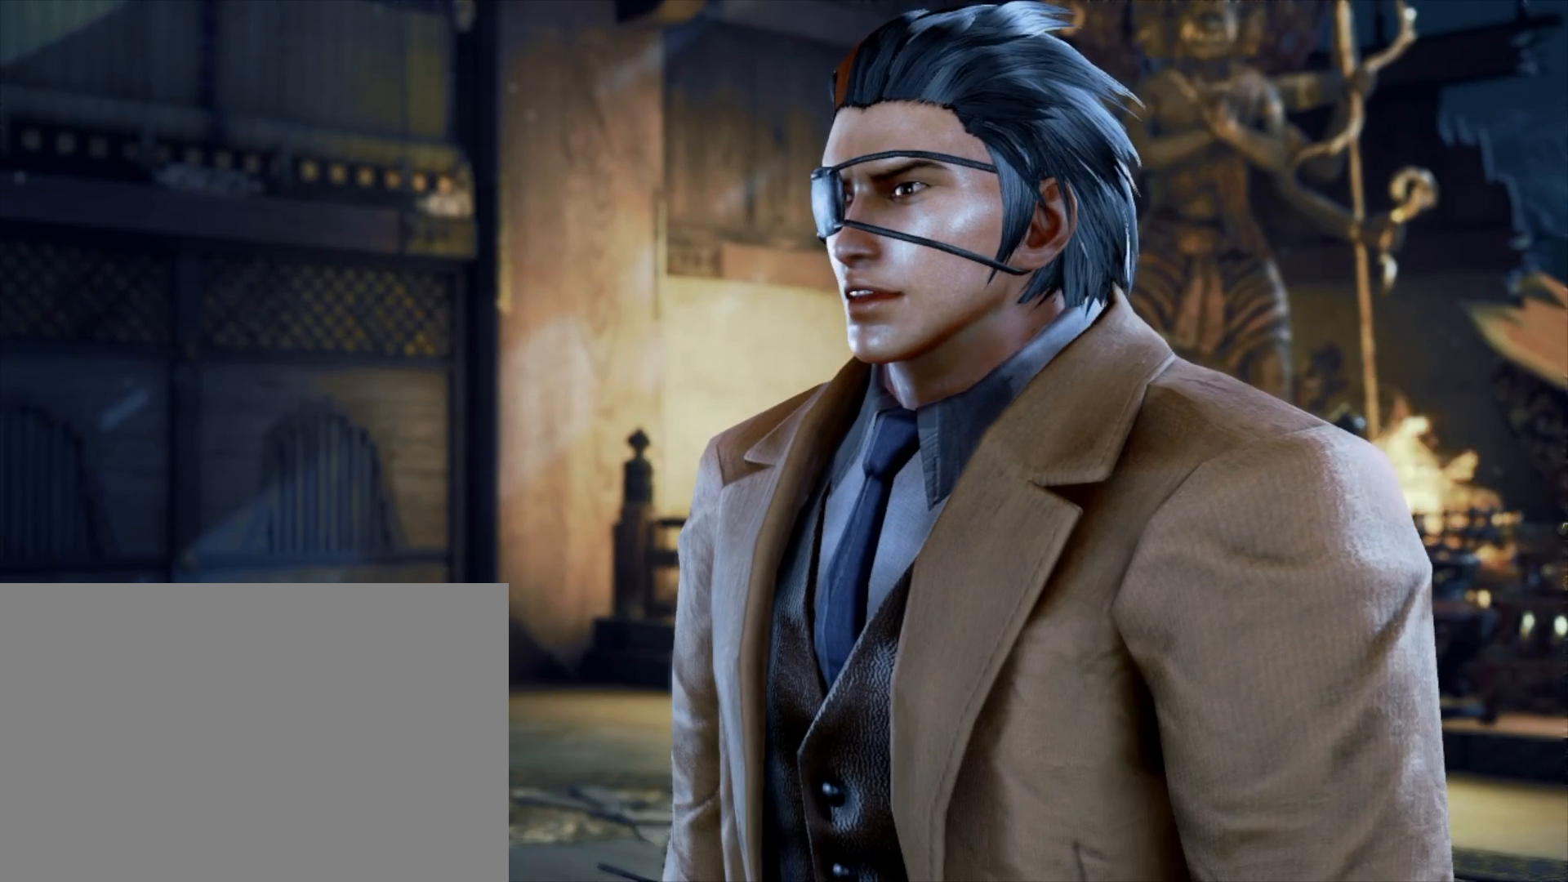
{"buttons": [], "right_stick": "center", "events": []}
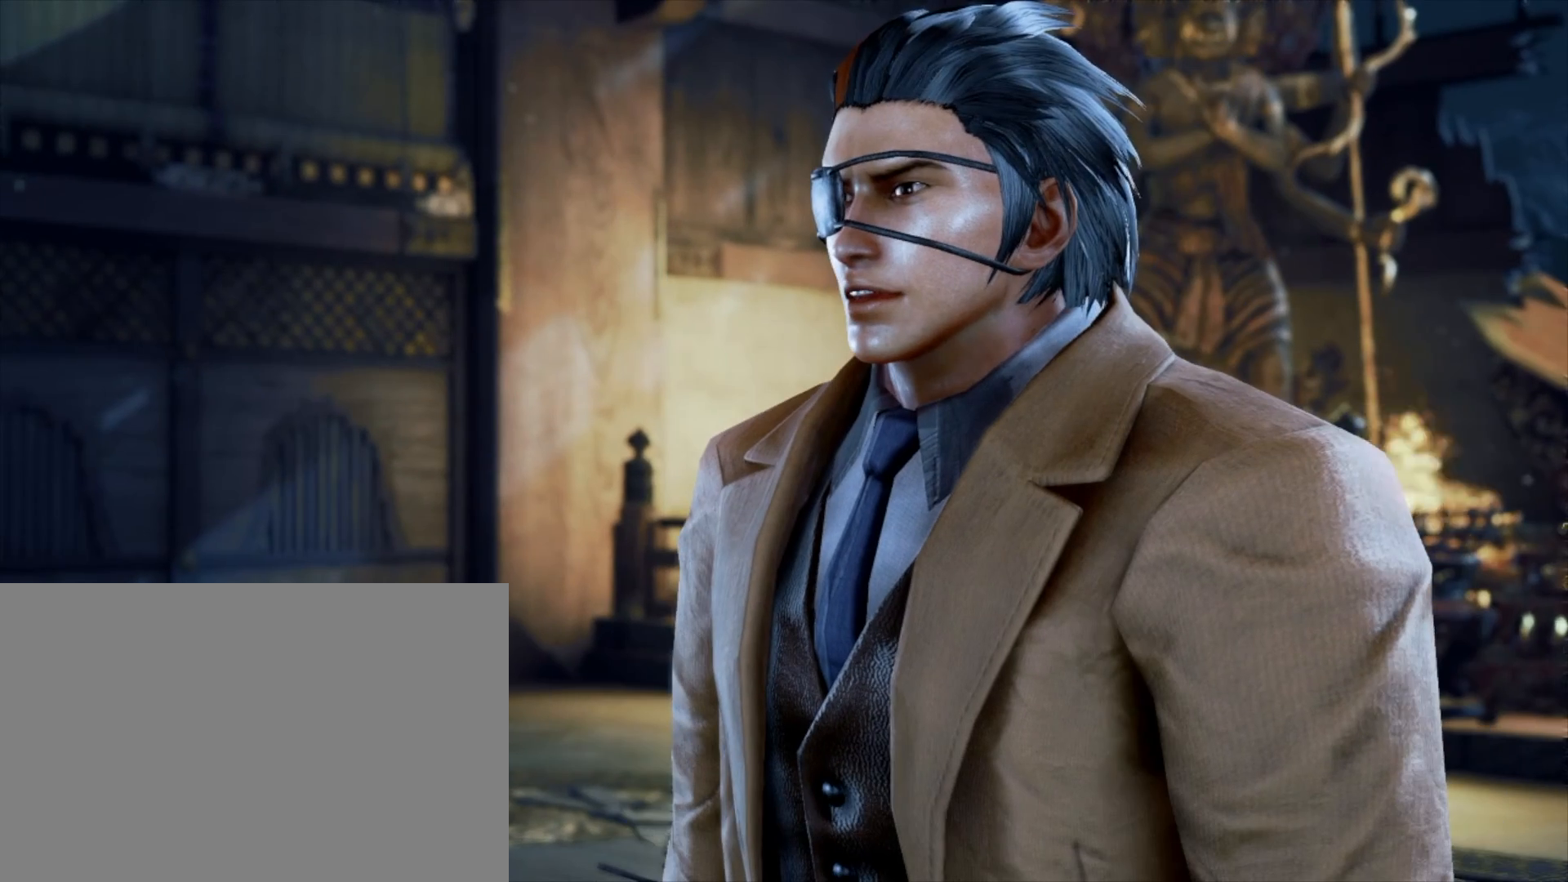
{"buttons": [], "right_stick": "center", "events": []}
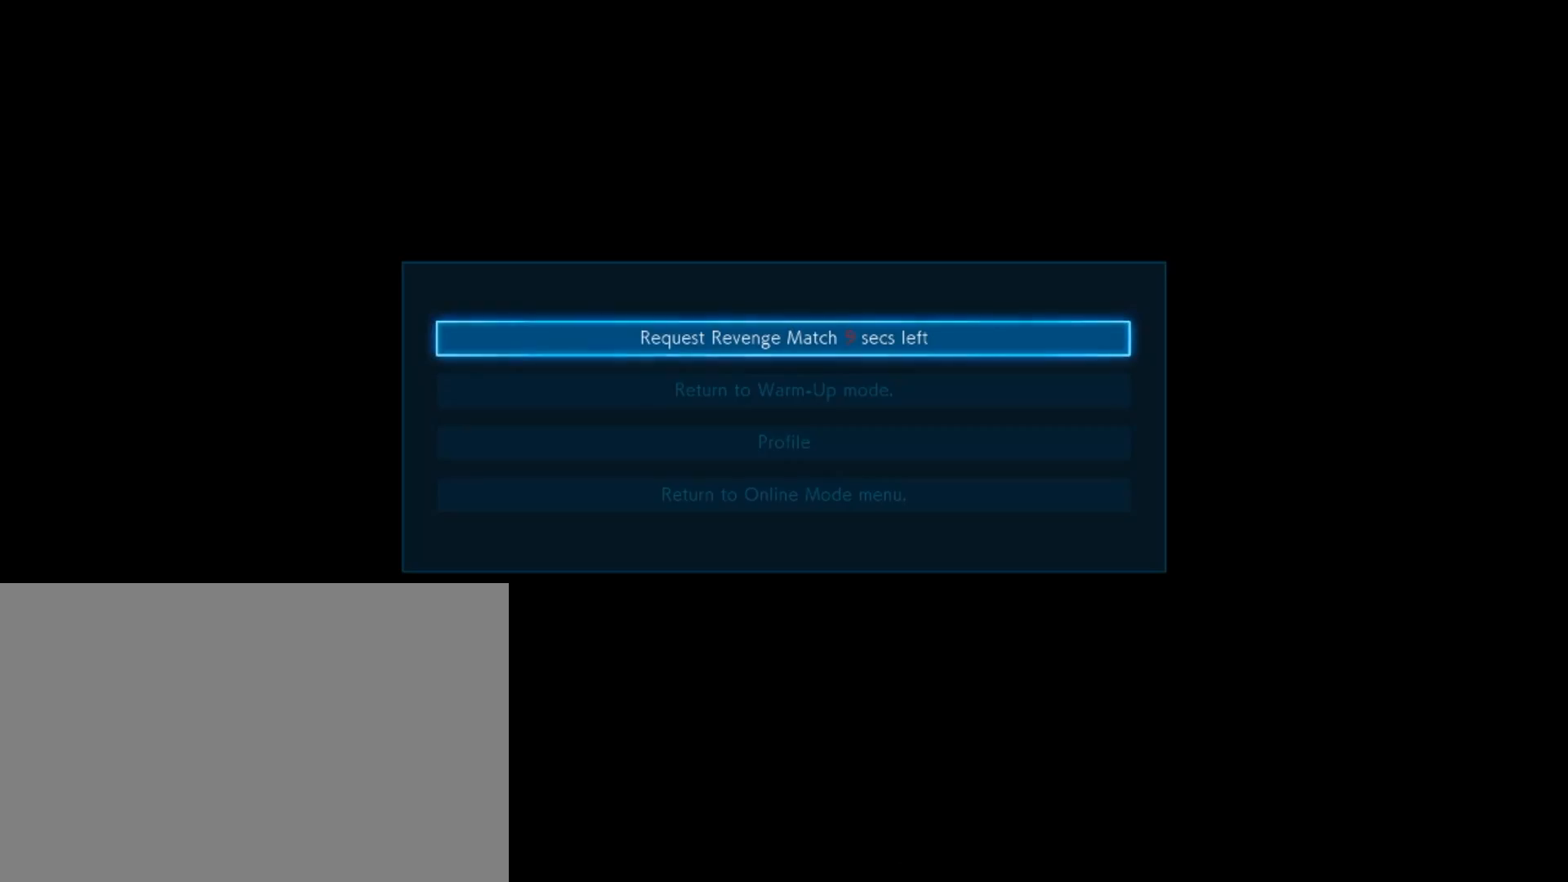
{"buttons": [], "right_stick": "center", "events": [[300, "SQUARE", "down"], [367, "SQUARE", "up"]]}
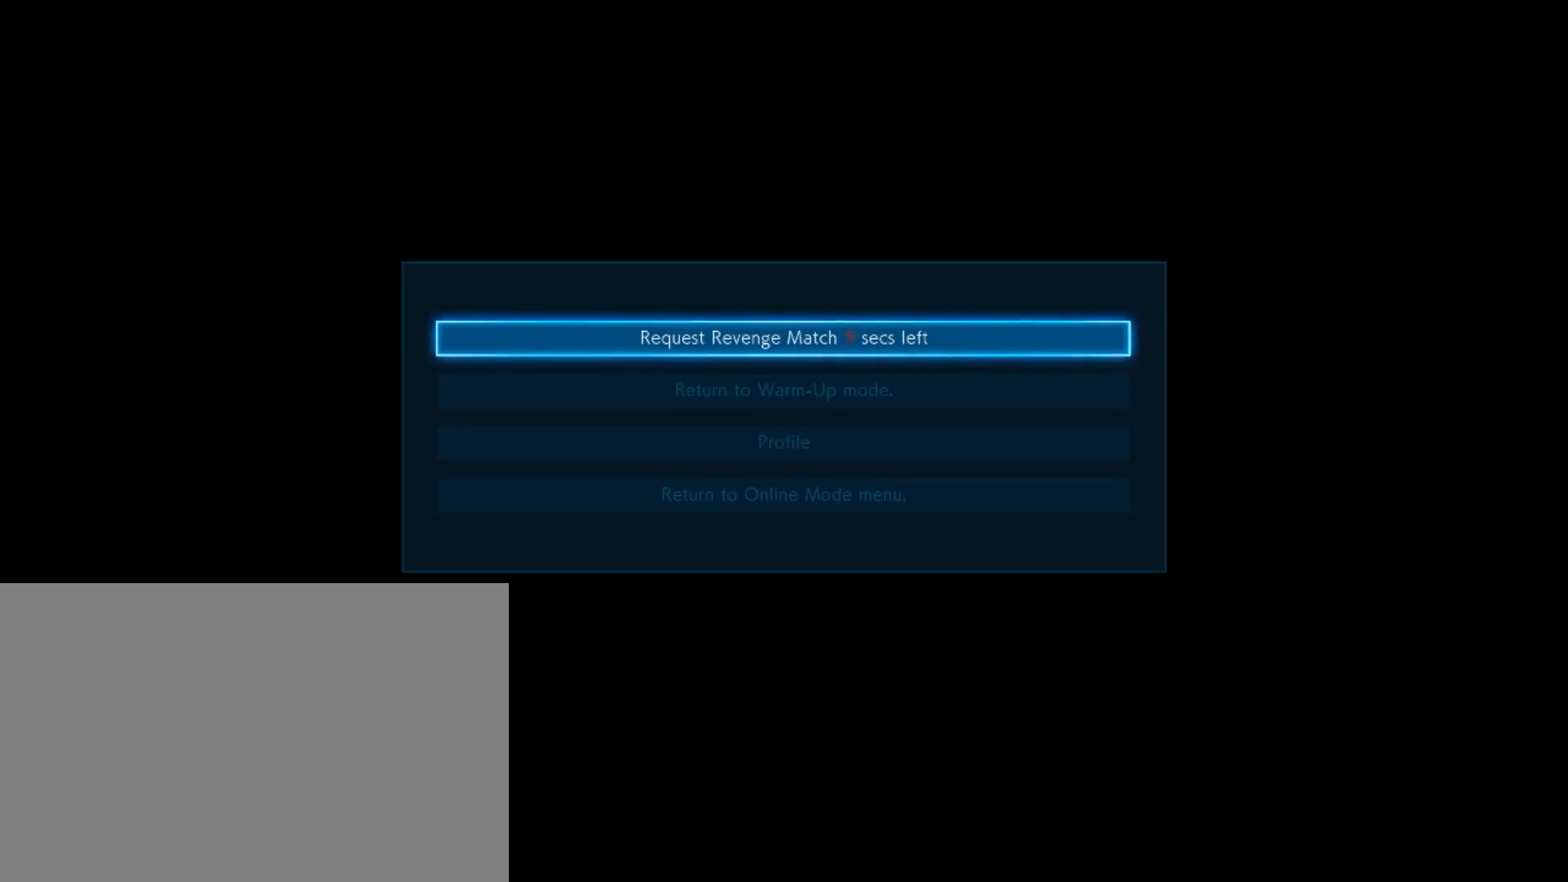
{"buttons": [], "right_stick": "center", "events": [[134, "CROSS", "down"], [167, "CROSS", "up"], [267, "CROSS", "down"], [334, "CROSS", "up"], [434, "CROSS", "down"], [468, "CROSS", "up"]]}